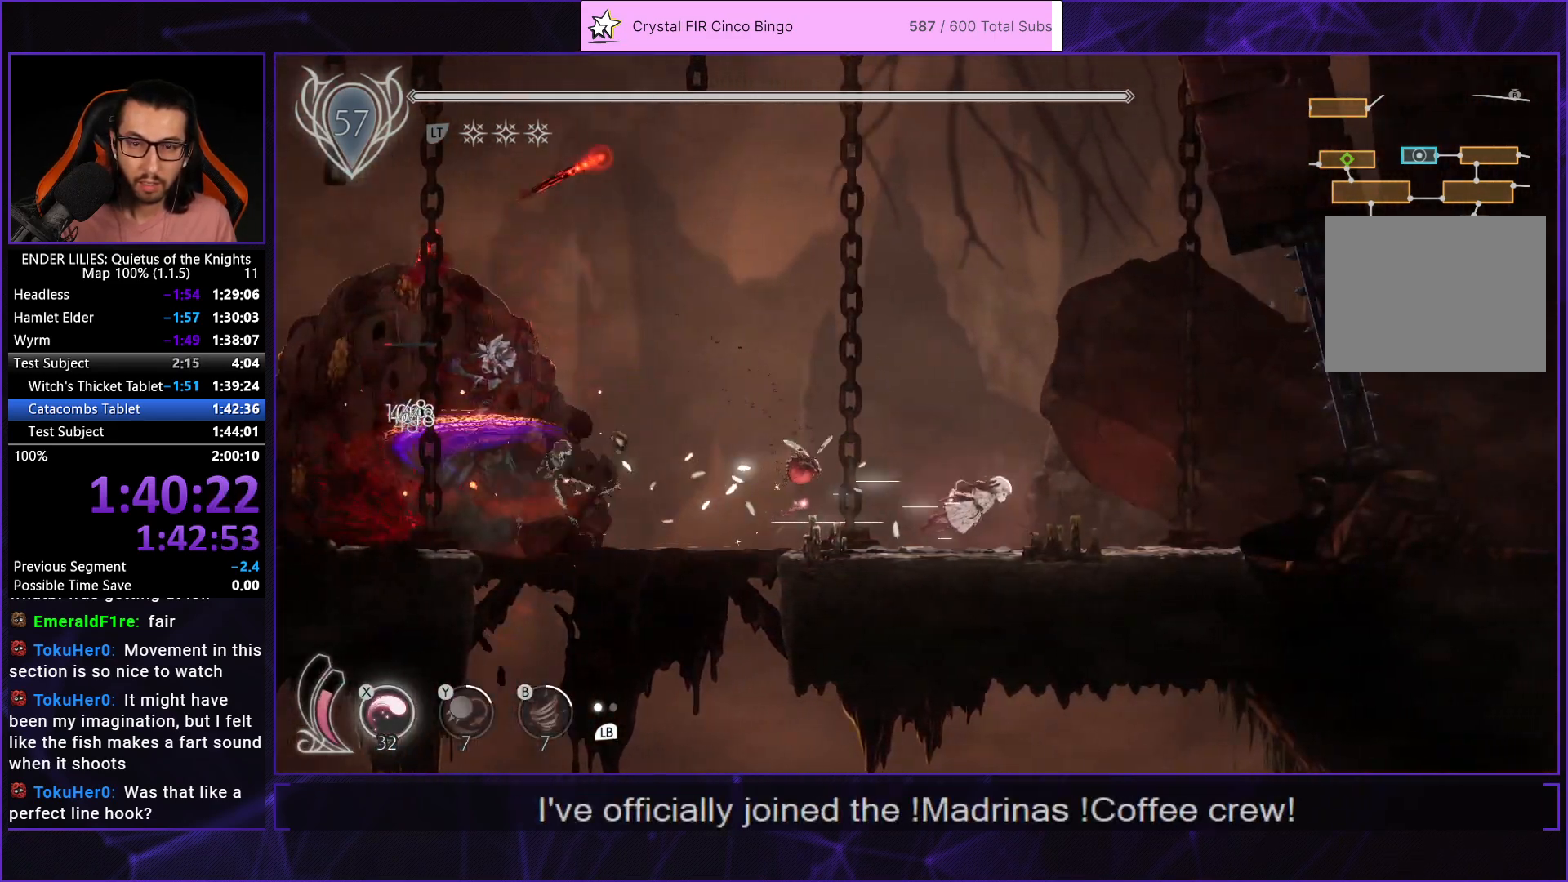
Gameplay with a controller (Xbox layout); each line is a JSON object with the inputs held at the frame after it. "events" lists button and stick changes between this image and that frame as [ms after this image, input, new state], when the widget could be followed in between. Not read: L2 R2.
{"buttons": ["DPAD_LEFT"], "left_stick": "center", "right_stick": "center", "events": [[50, "DPAD_RIGHT", "up"], [117, "DPAD_LEFT", "down"], [217, "L1", "down"], [350, "L1", "up"]]}
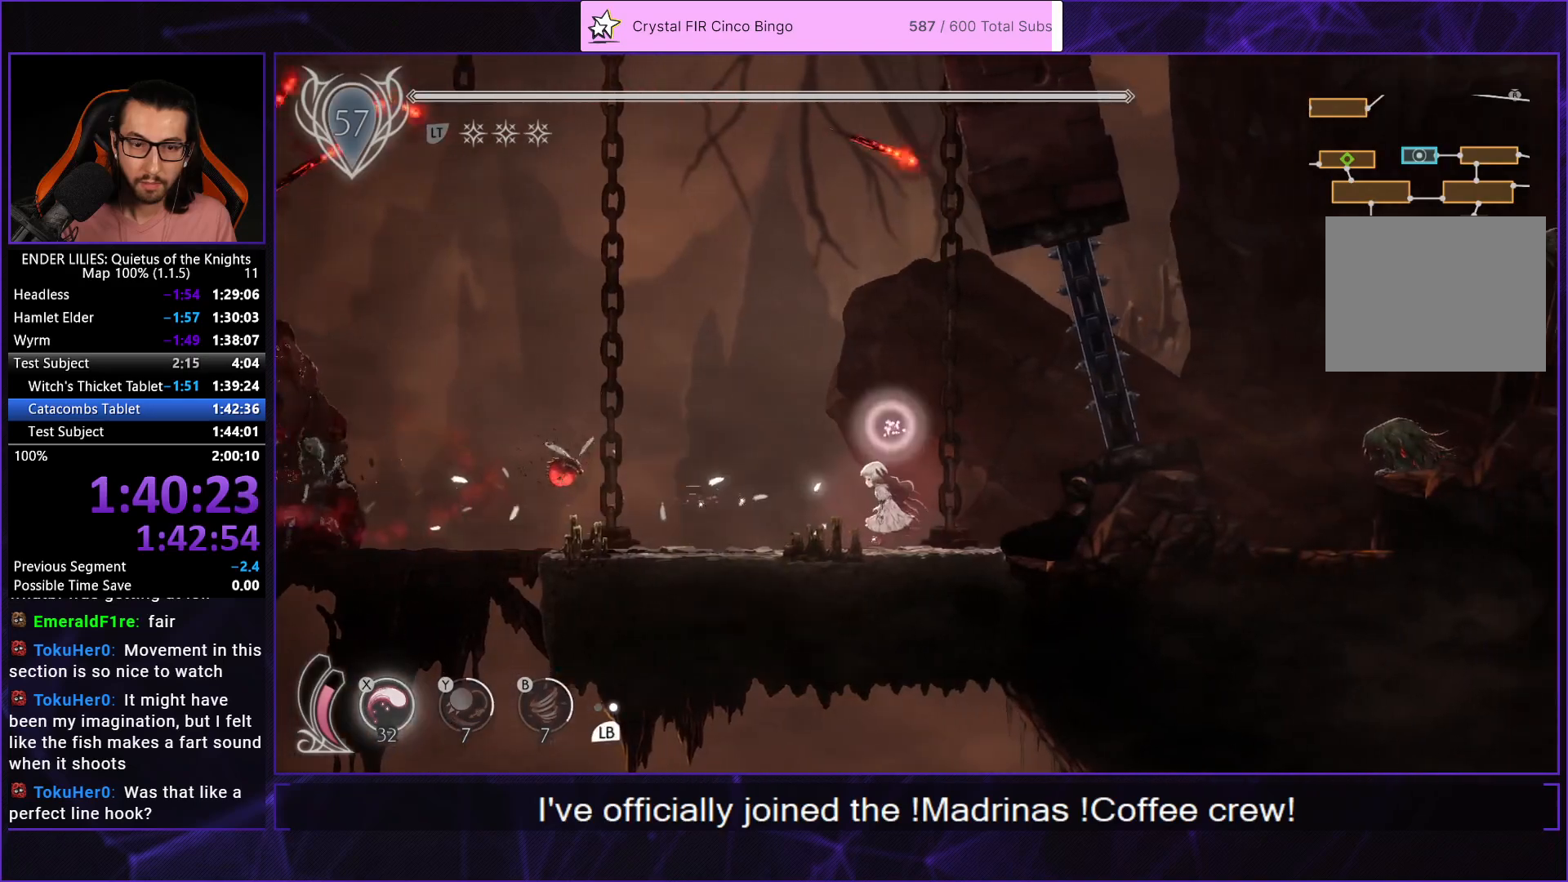
{"buttons": ["R1", "DPAD_LEFT"], "left_stick": "center", "right_stick": "center", "events": [[450, "R1", "down"]]}
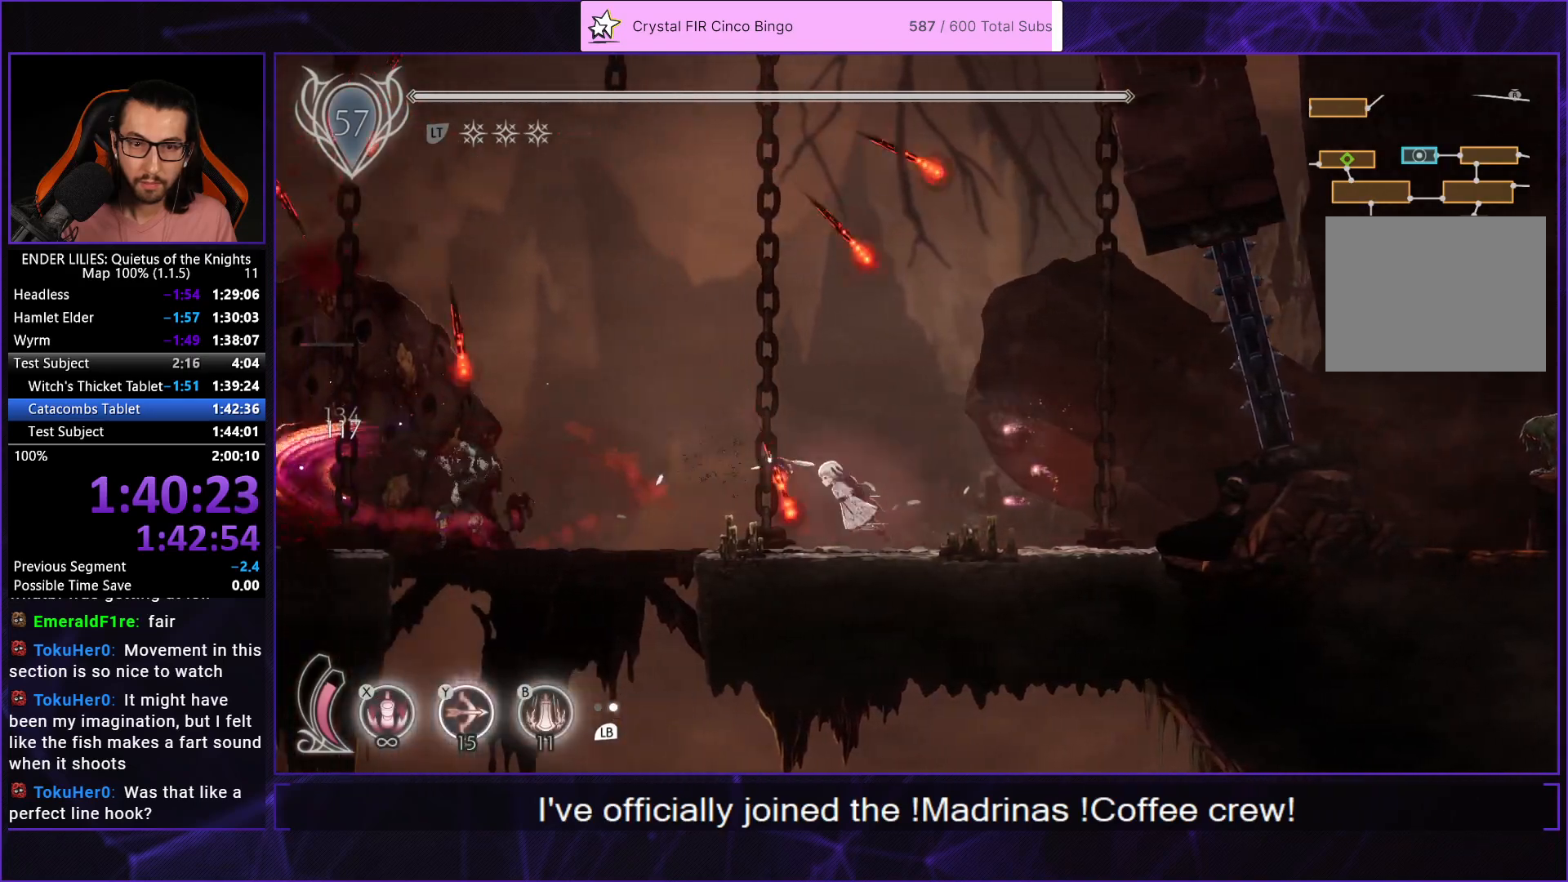
{"buttons": ["B", "DPAD_LEFT"], "left_stick": "center", "right_stick": "center", "events": [[233, "R1", "up"], [267, "Y", "down"], [400, "B", "down"], [450, "Y", "up"]]}
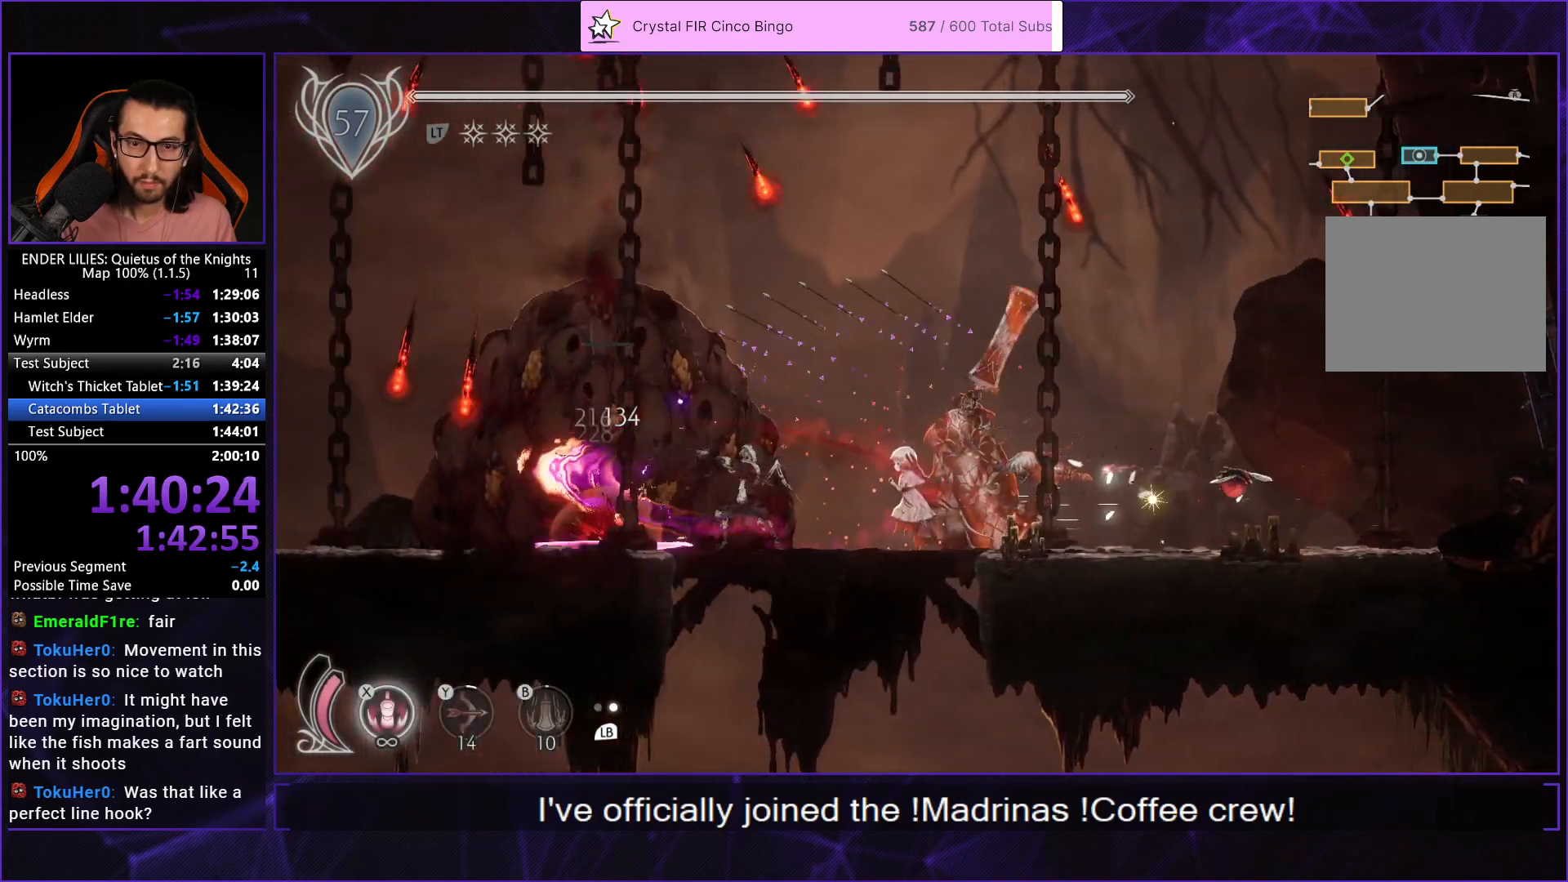
{"buttons": ["A", "DPAD_LEFT"], "left_stick": "center", "right_stick": "center", "events": [[17, "B", "up"], [50, "DPAD_LEFT", "up"], [67, "L1", "down"], [183, "DPAD_RIGHT", "down"], [183, "L1", "up"], [183, "R1", "down"], [367, "DPAD_RIGHT", "up"], [367, "R1", "up"], [450, "A", "down"], [450, "DPAD_LEFT", "down"]]}
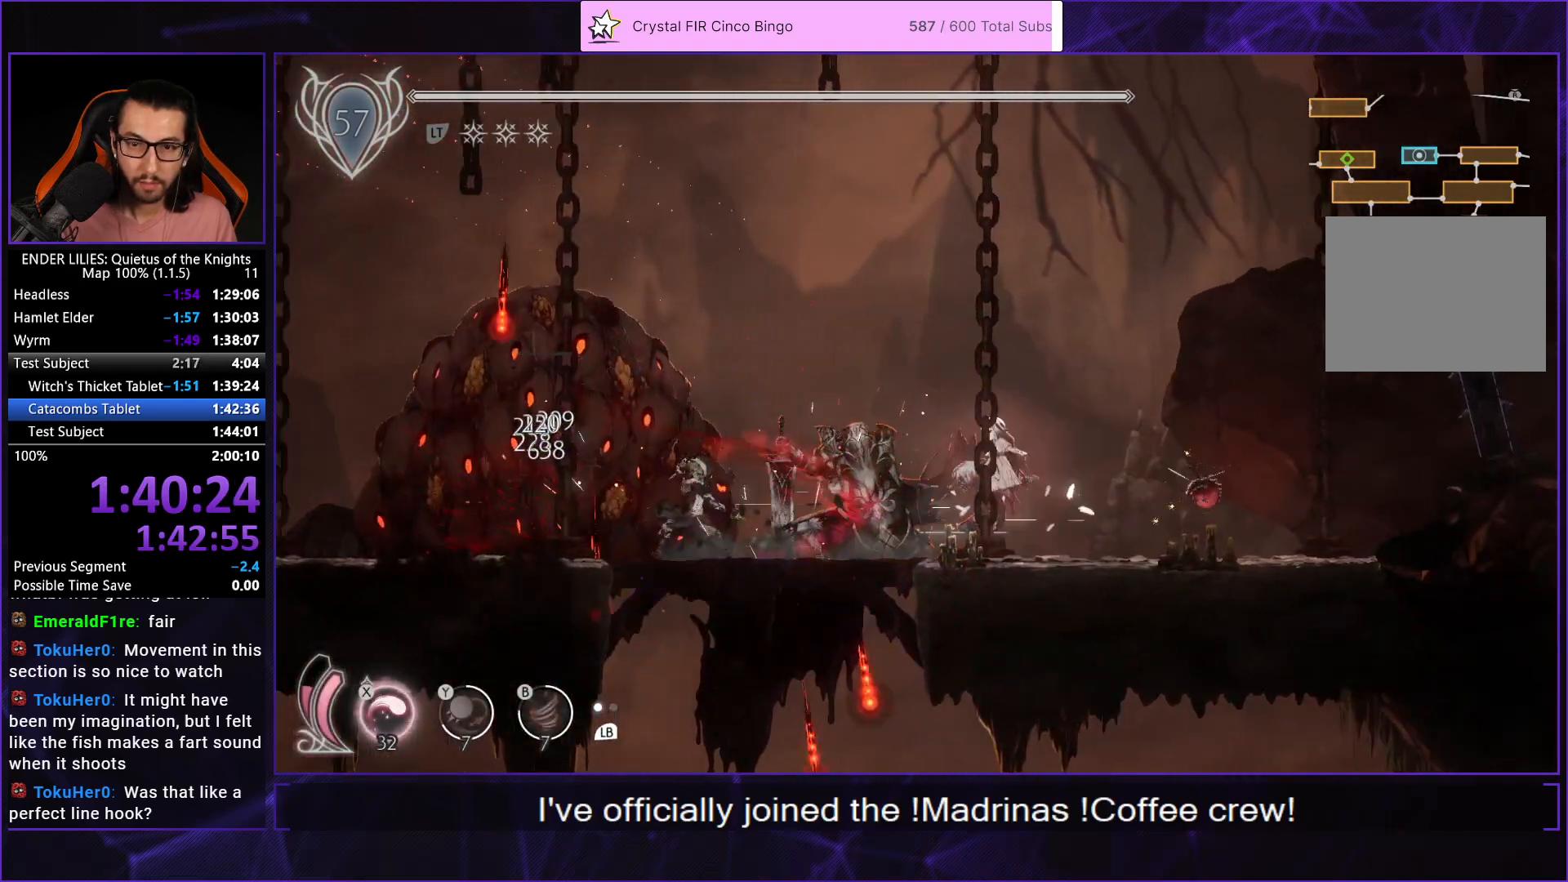
{"buttons": [], "left_stick": "center", "right_stick": "center", "events": [[67, "R1", "down"], [150, "A", "up"], [450, "DPAD_LEFT", "up"], [450, "R1", "up"]]}
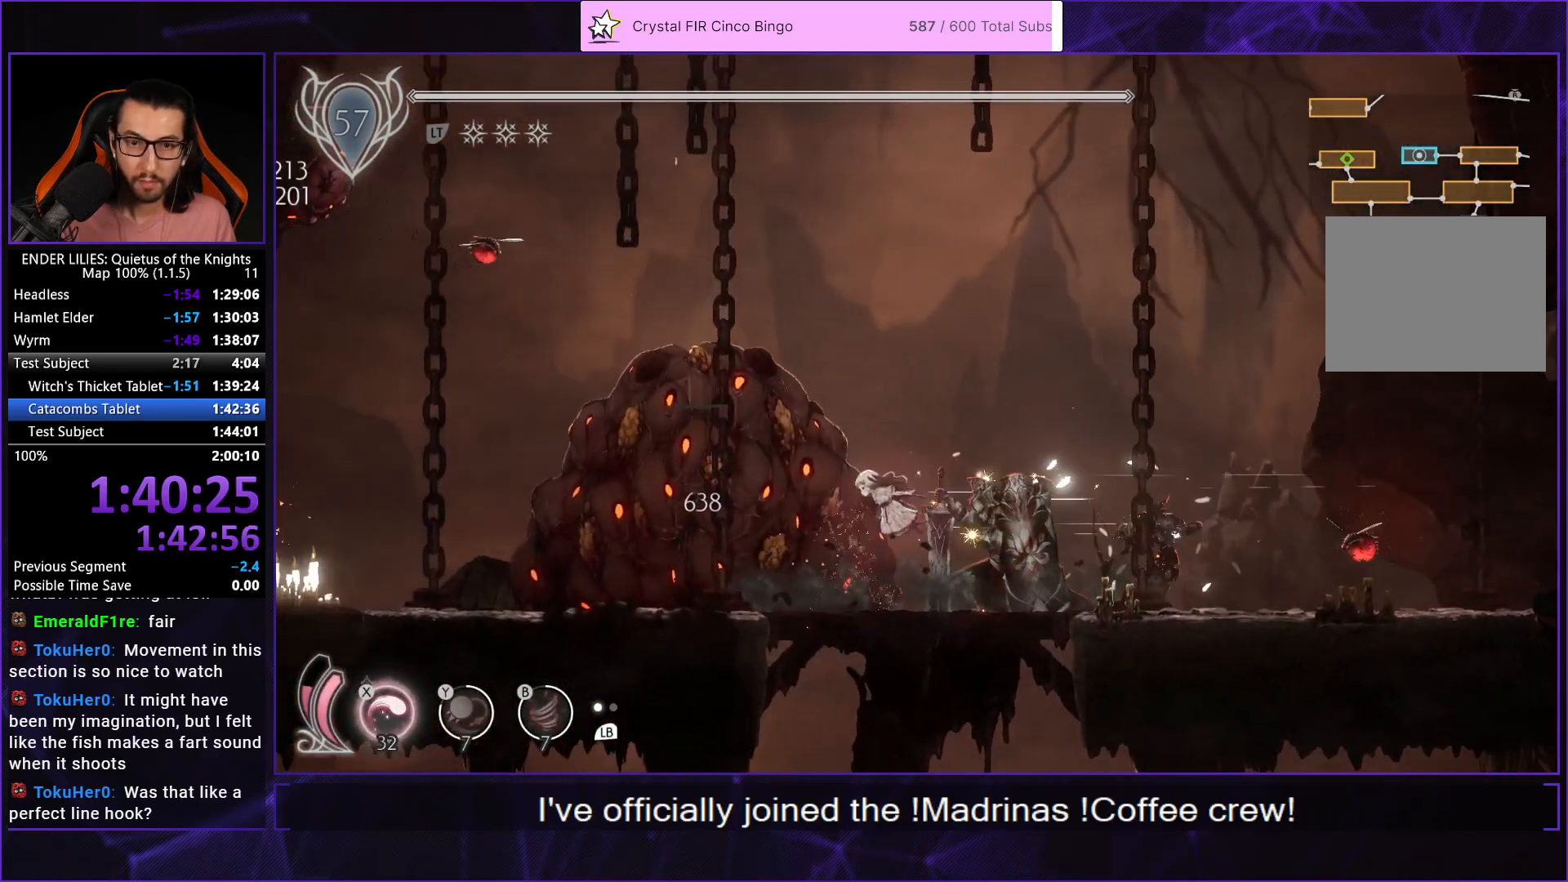
{"buttons": [], "left_stick": "center", "right_stick": "center", "events": [[17, "X", "down"], [117, "X", "up"]]}
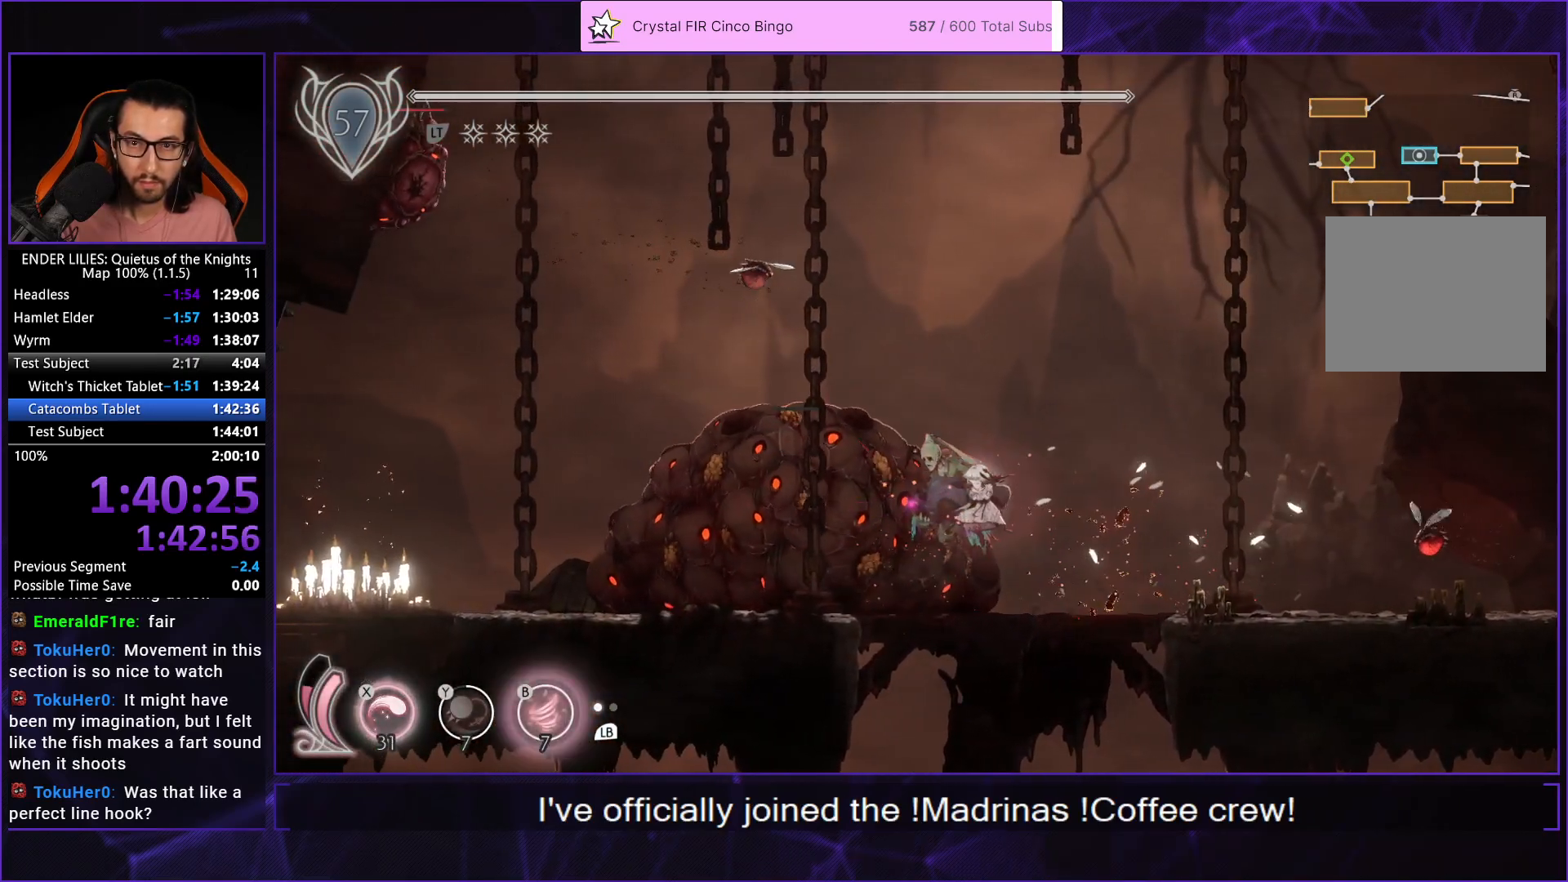
{"buttons": ["R1", "DPAD_LEFT"], "left_stick": "center", "right_stick": "center", "events": [[350, "DPAD_LEFT", "down"], [450, "R1", "down"]]}
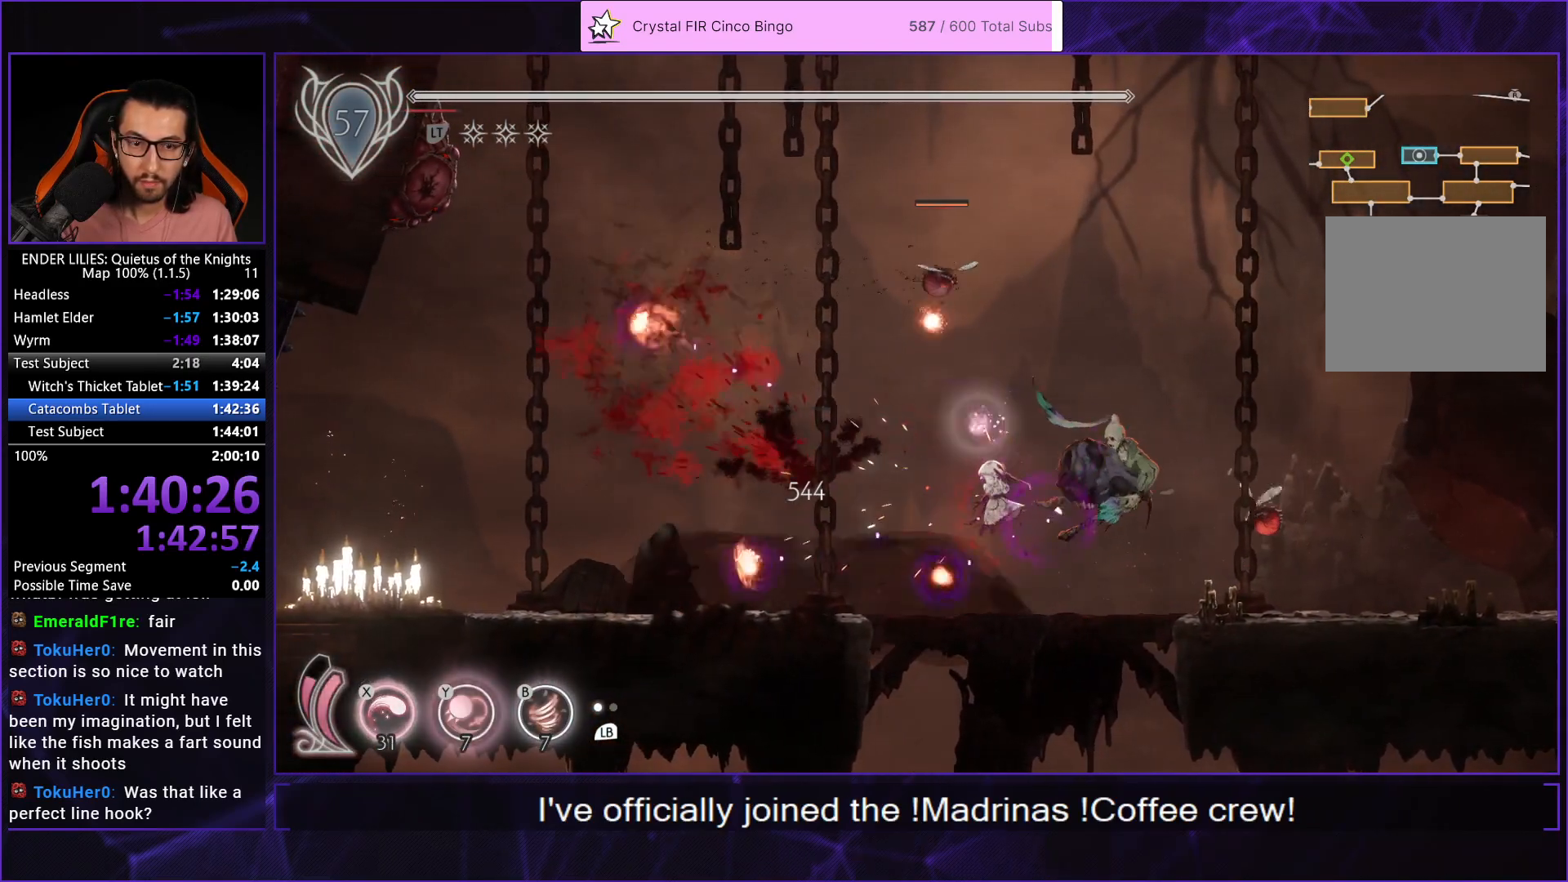
{"buttons": ["R1", "DPAD_LEFT"], "left_stick": "center", "right_stick": "center", "events": [[67, "R1", "up"], [117, "R1", "down"]]}
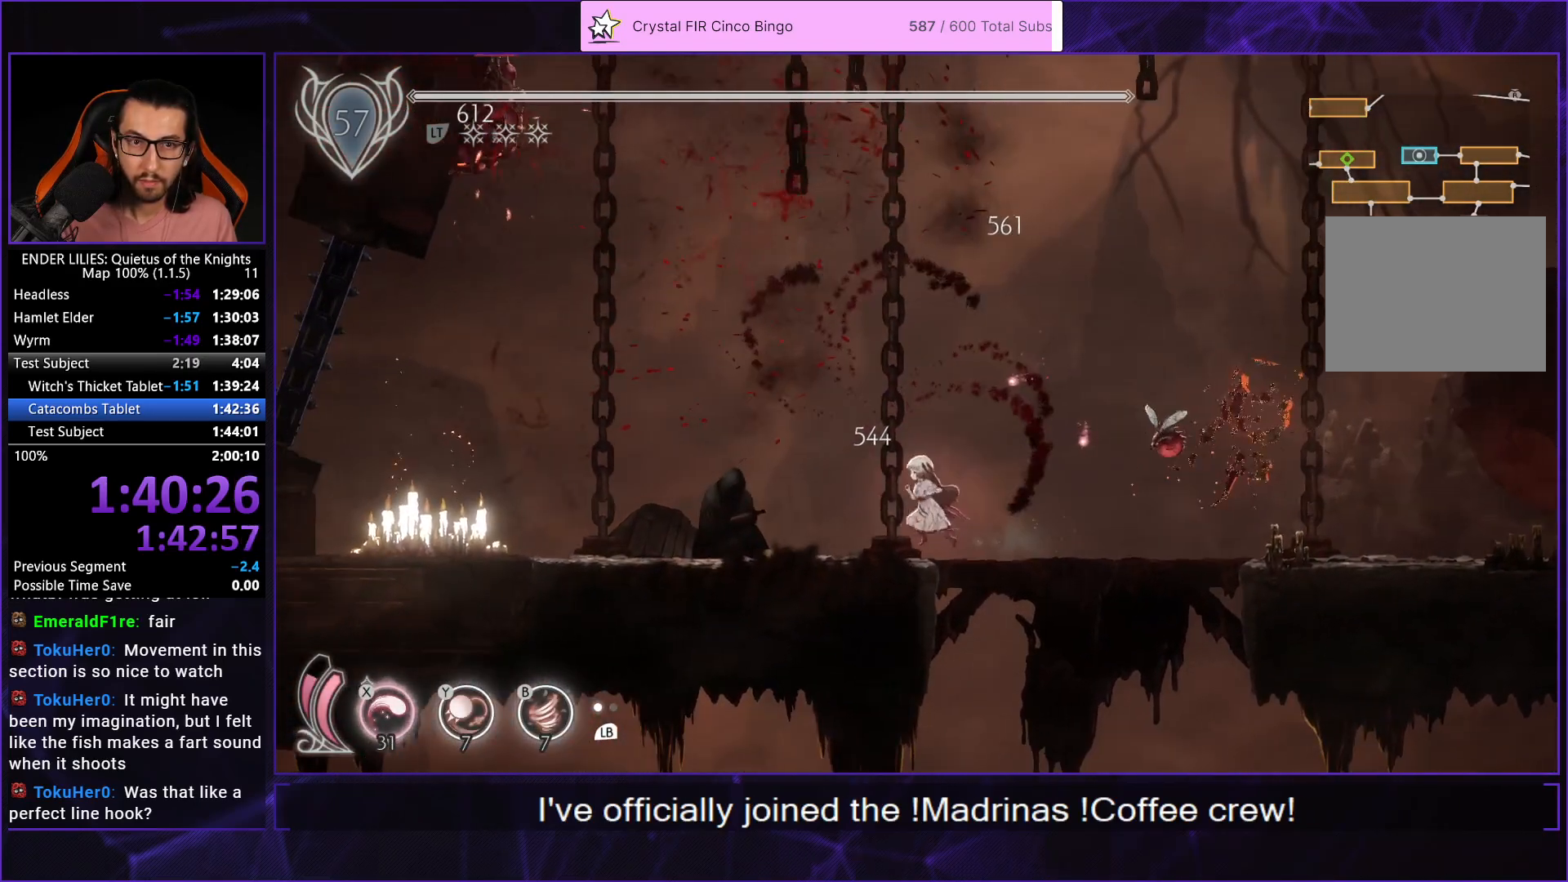
{"buttons": [], "left_stick": "center", "right_stick": "center", "events": [[117, "R1", "up"], [350, "A", "down"], [483, "A", "up"], [500, "DPAD_LEFT", "up"]]}
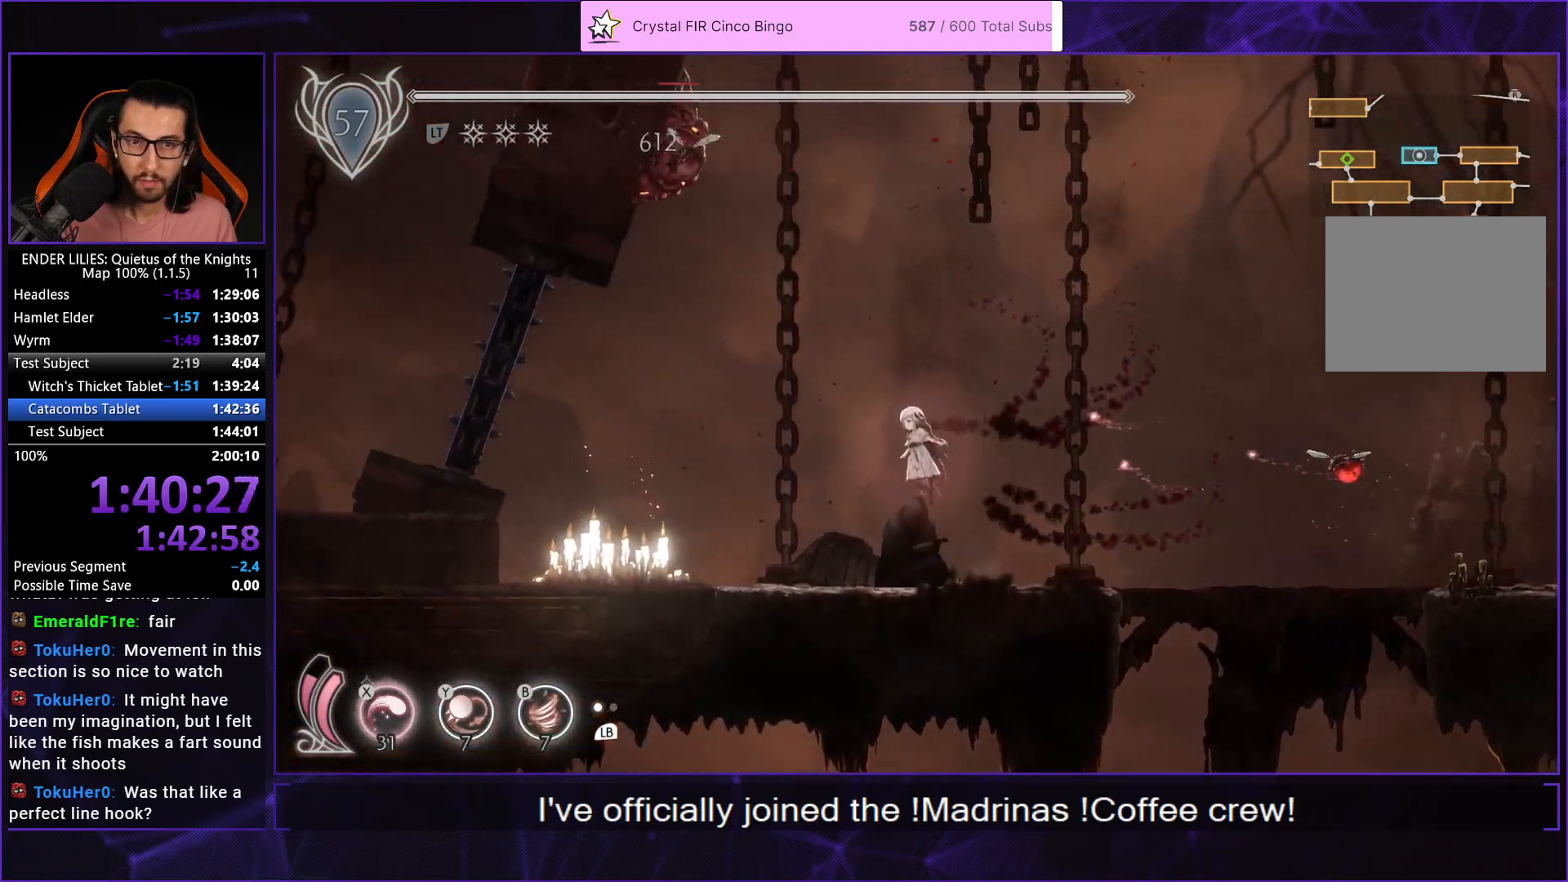
{"buttons": ["L1"], "left_stick": "center", "right_stick": "center", "events": [[50, "A", "down"], [50, "DPAD_LEFT", "down"], [217, "A", "up"], [300, "Y", "down"], [367, "B", "down"], [367, "DPAD_LEFT", "up"], [400, "Y", "up"], [450, "B", "up"], [483, "L1", "down"]]}
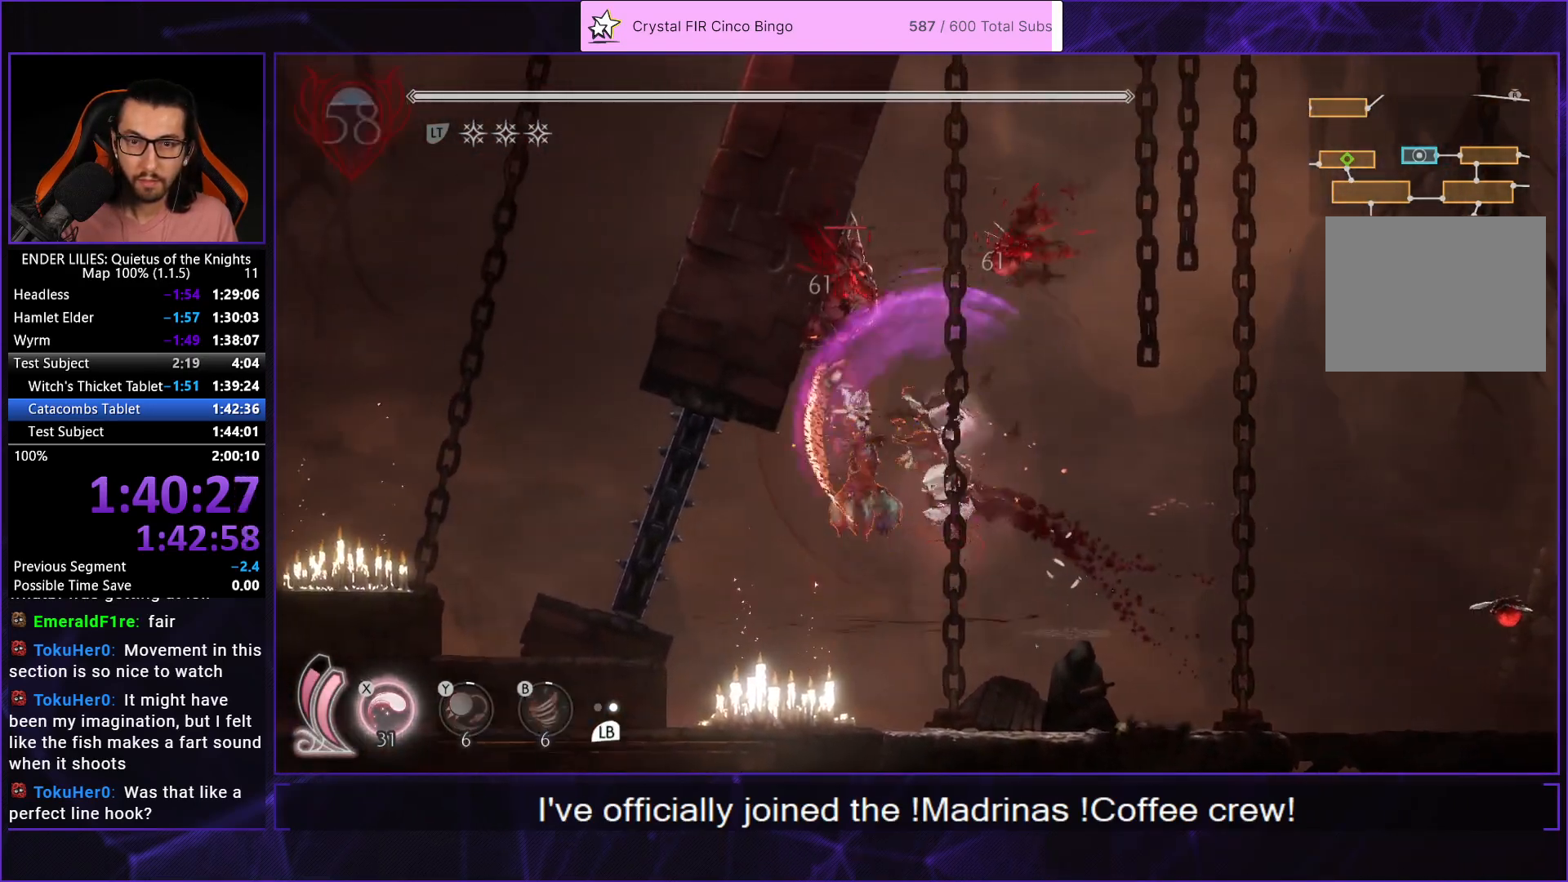
{"buttons": [], "left_stick": "center", "right_stick": "center", "events": [[67, "L1", "up"], [117, "DPAD_RIGHT", "down"], [383, "A", "down"], [383, "DPAD_RIGHT", "up"], [483, "A", "up"]]}
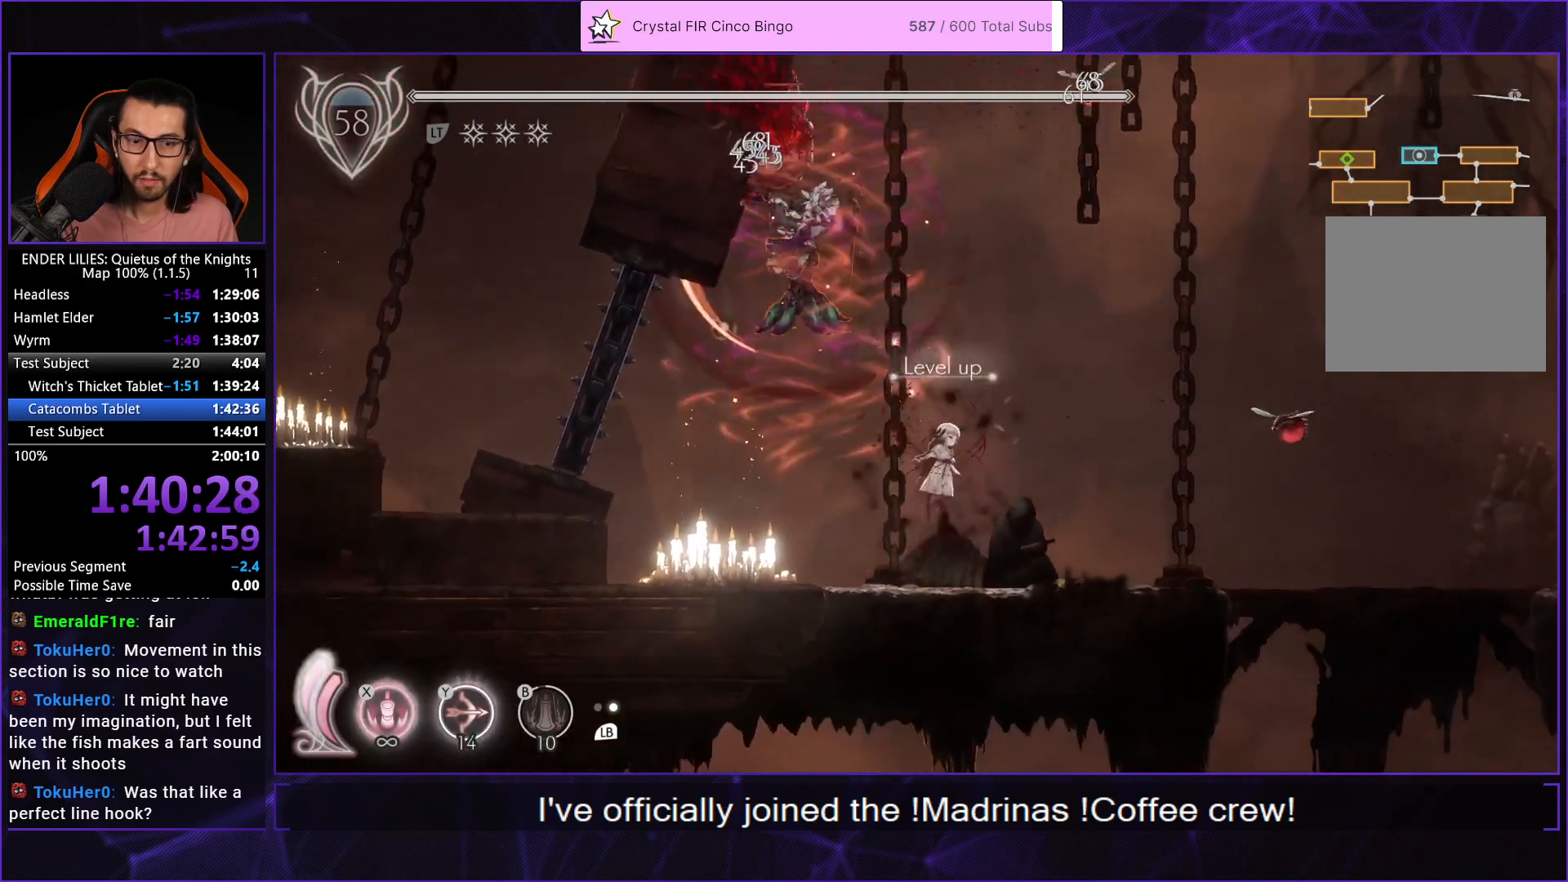
{"buttons": ["DPAD_LEFT"], "left_stick": "center", "right_stick": "center", "events": [[100, "A", "down"], [150, "DPAD_LEFT", "down"], [233, "A", "up"], [333, "Y", "down"], [350, "DPAD_LEFT", "up"], [450, "Y", "up"], [483, "DPAD_LEFT", "down"]]}
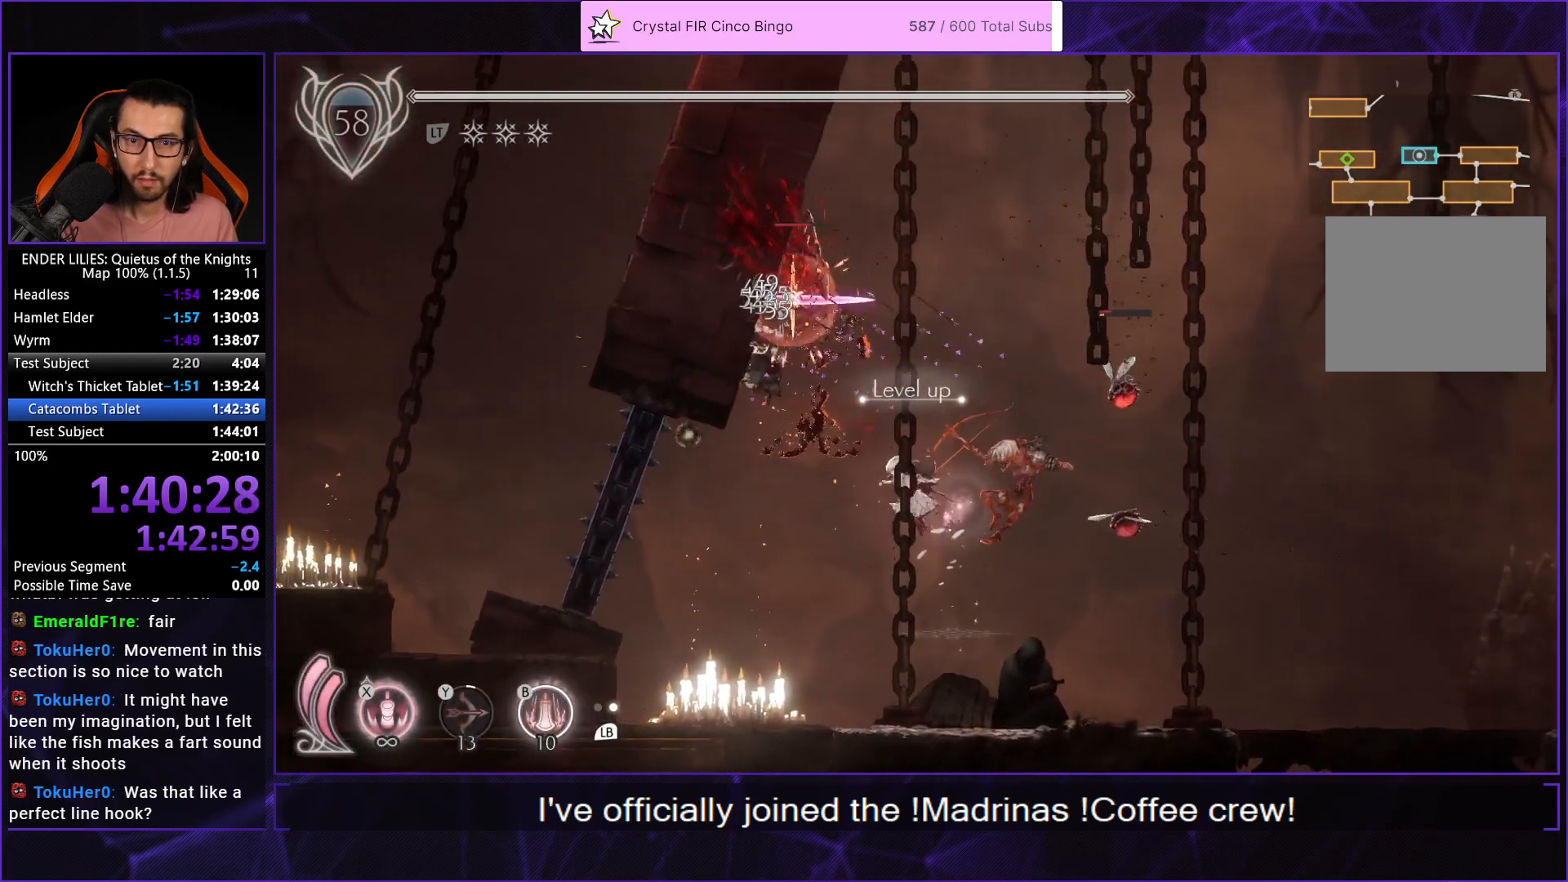
{"buttons": ["A"], "left_stick": "center", "right_stick": "center", "events": [[150, "DPAD_LEFT", "up"], [433, "A", "down"]]}
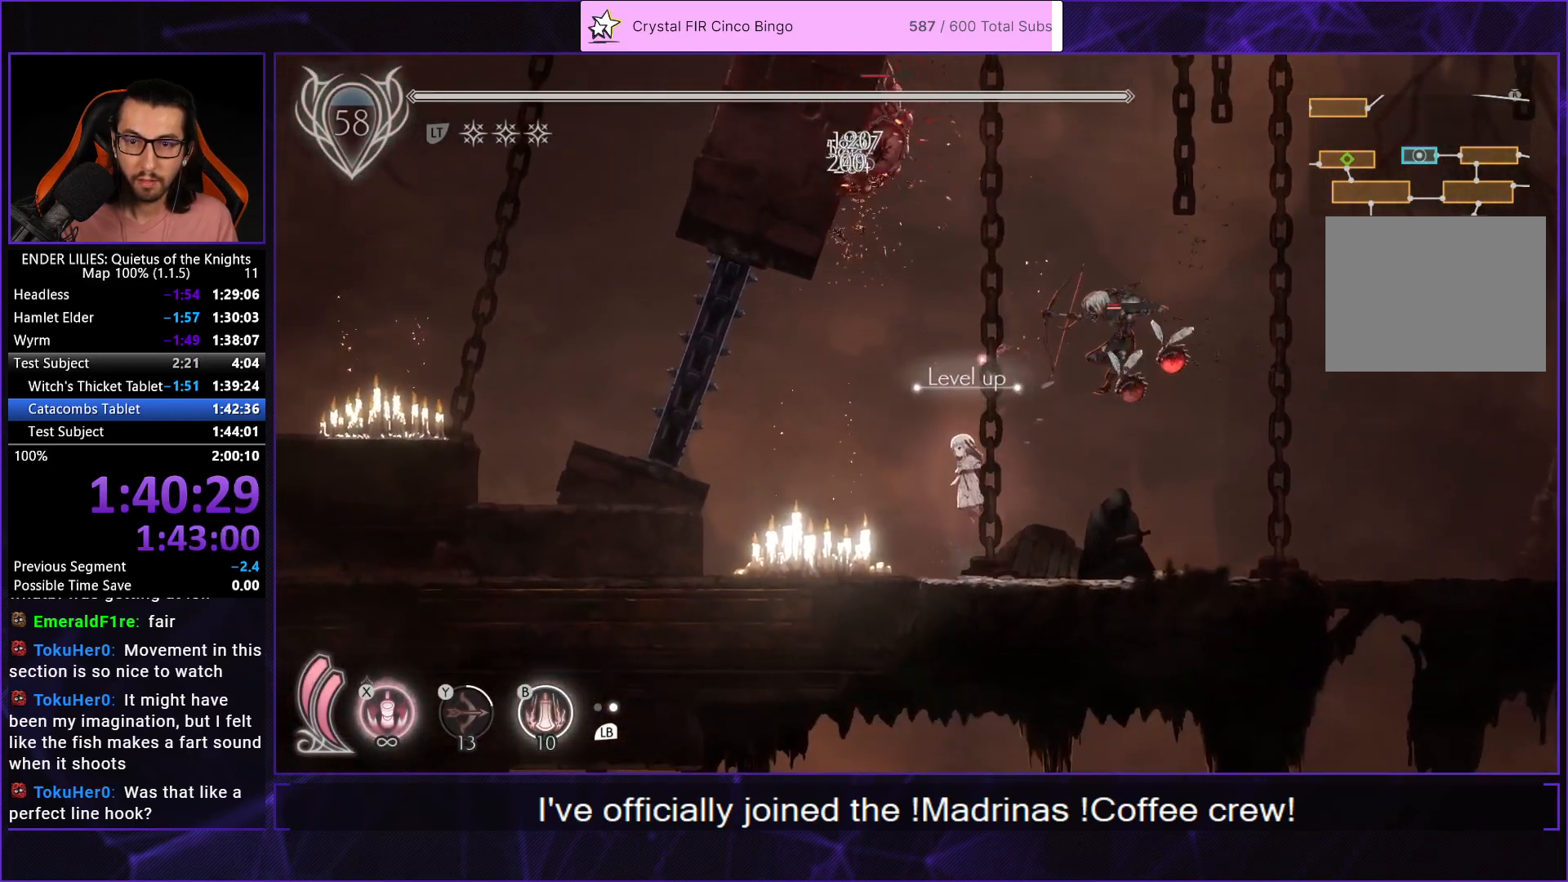
{"buttons": ["X", "DPAD_UP"], "left_stick": "center", "right_stick": "center", "events": [[33, "A", "up"], [133, "A", "down"], [267, "DPAD_UP", "down"], [300, "A", "up"], [350, "X", "down"], [433, "X", "up"], [500, "X", "down"]]}
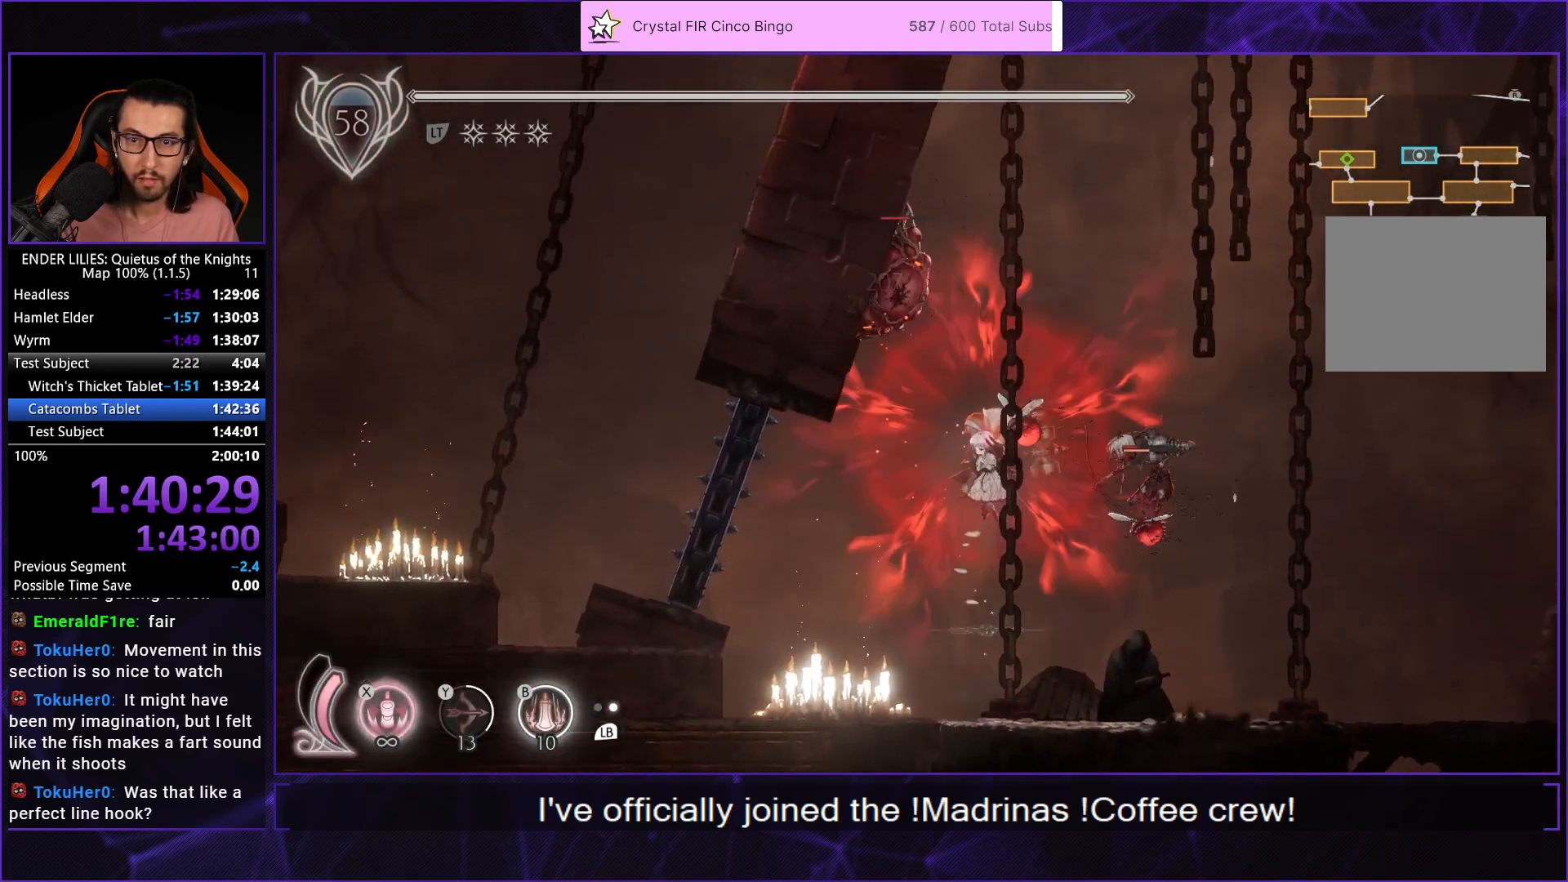
{"buttons": [], "left_stick": "center", "right_stick": "center", "events": [[83, "X", "up"], [150, "X", "down"], [267, "X", "up"], [333, "X", "down"], [417, "DPAD_UP", "up"], [467, "X", "up"]]}
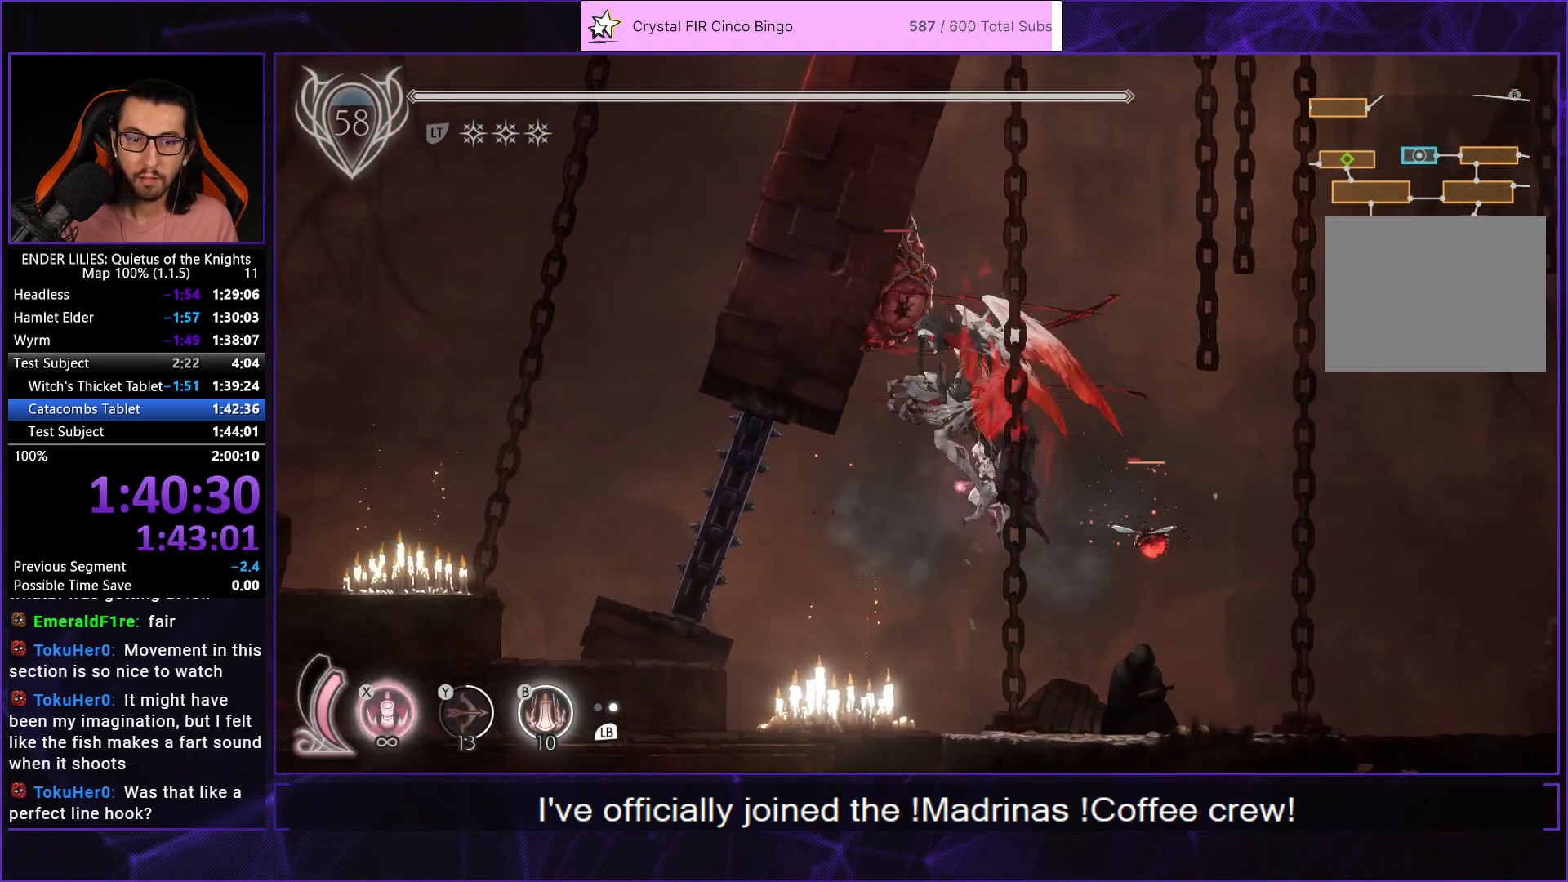
{"buttons": [], "left_stick": "center", "right_stick": "center", "events": []}
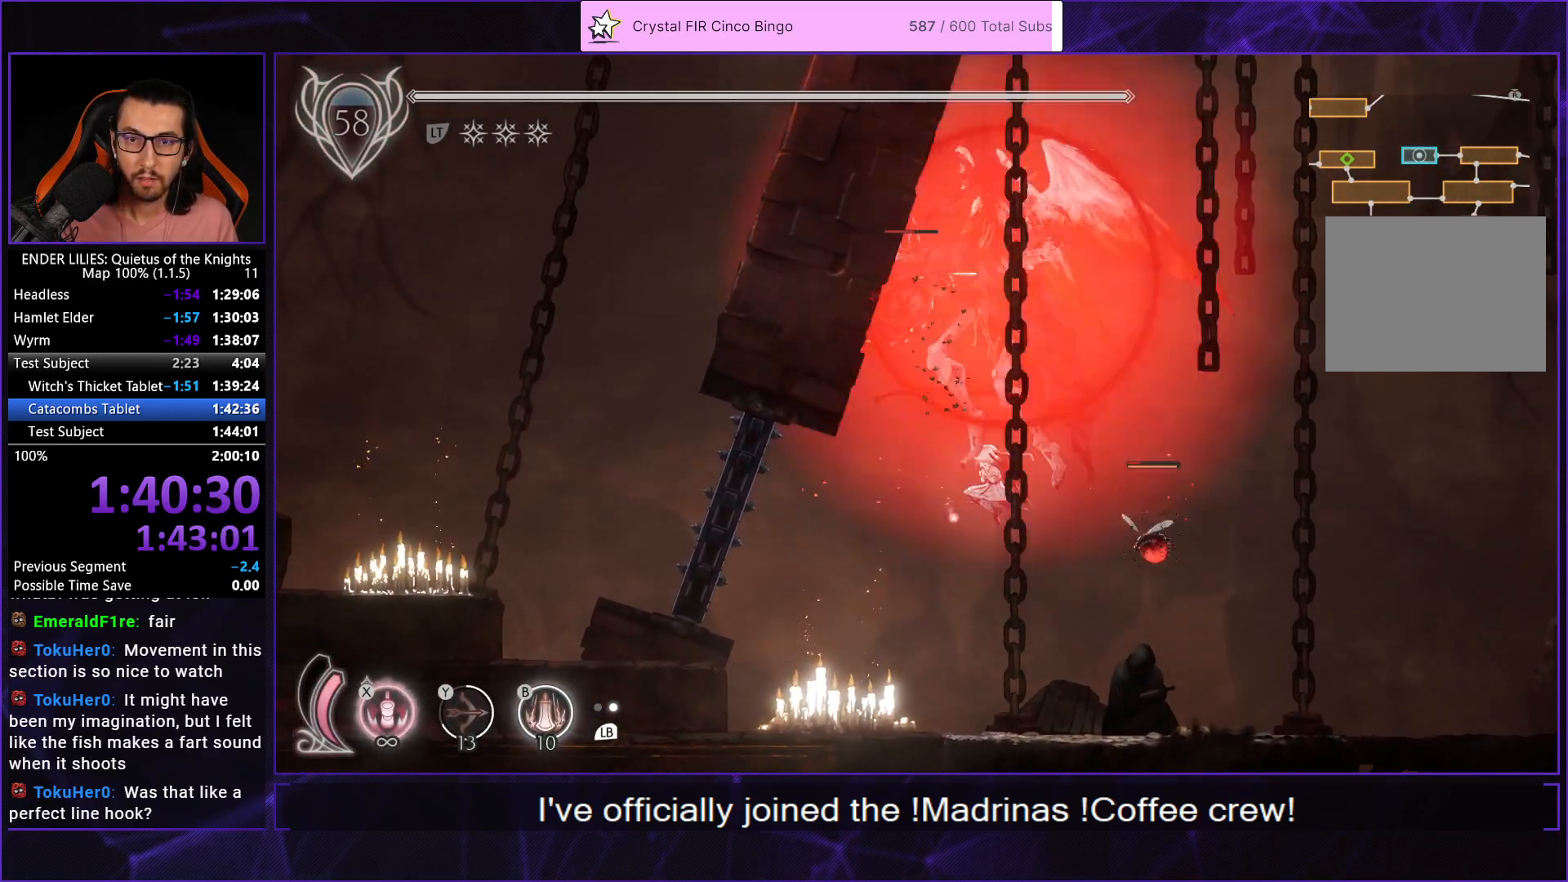
{"buttons": [], "left_stick": "center", "right_stick": "center", "events": []}
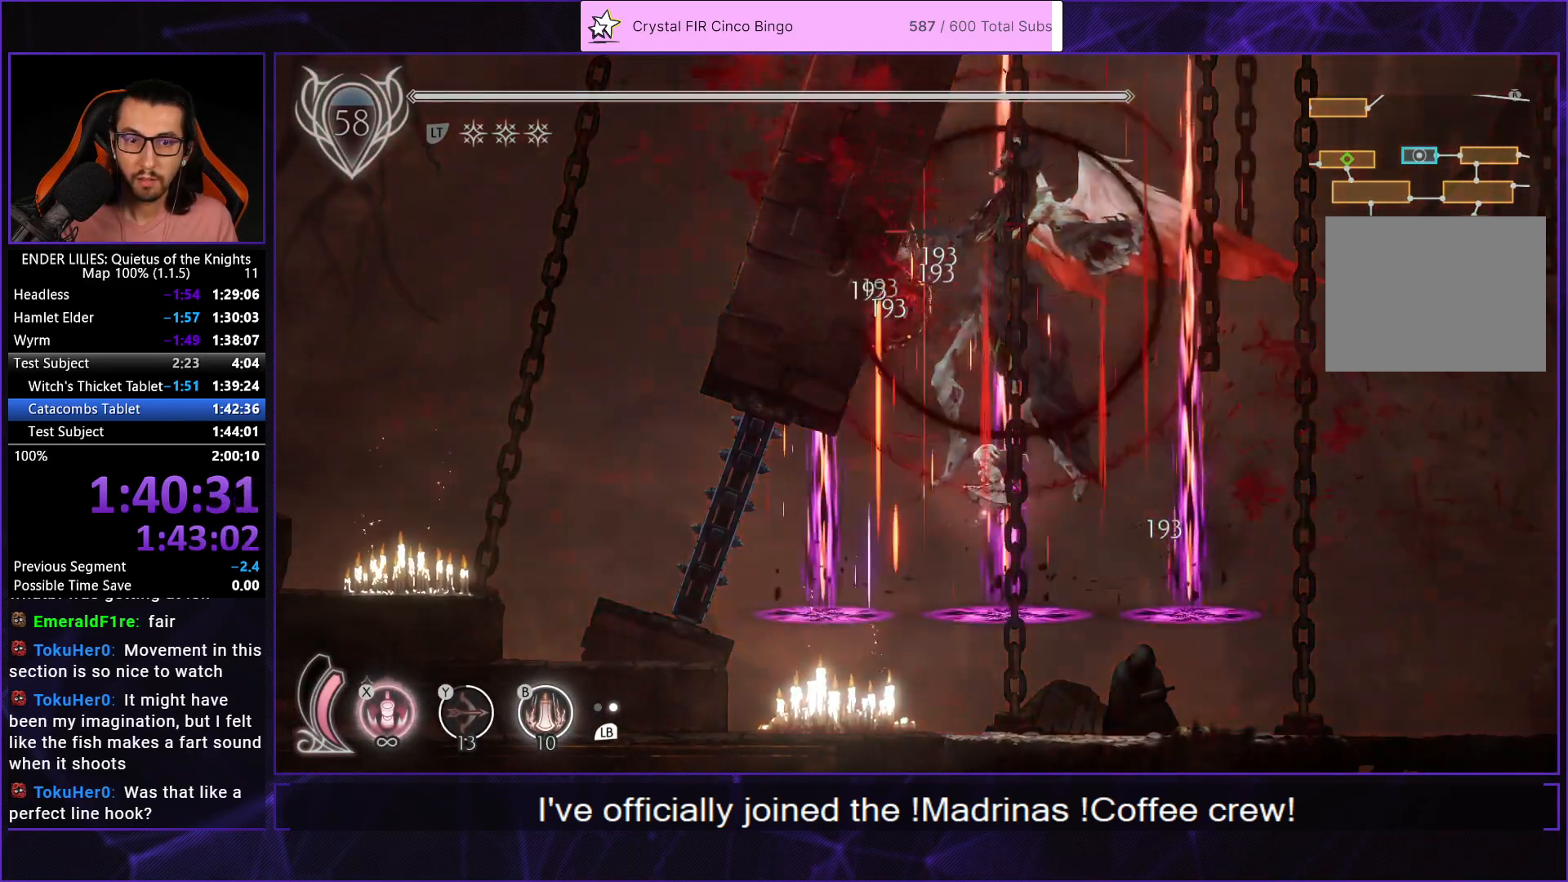
{"buttons": [], "left_stick": "center", "right_stick": "center", "events": []}
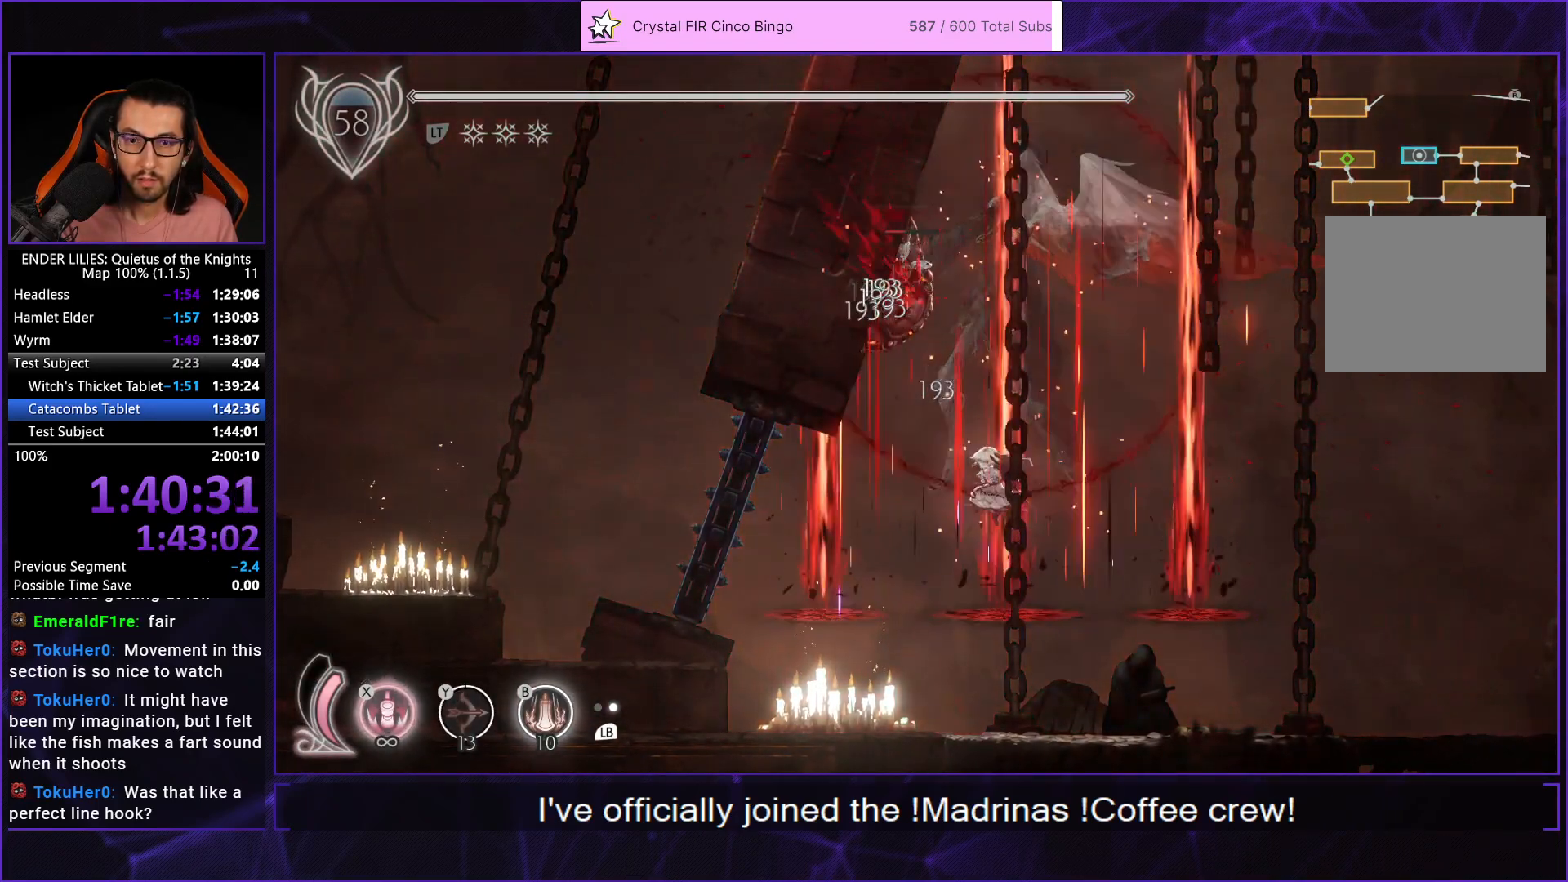
{"buttons": ["A"], "left_stick": "center", "right_stick": "center", "events": [[167, "DPAD_RIGHT", "down"], [400, "DPAD_RIGHT", "up"], [467, "A", "down"]]}
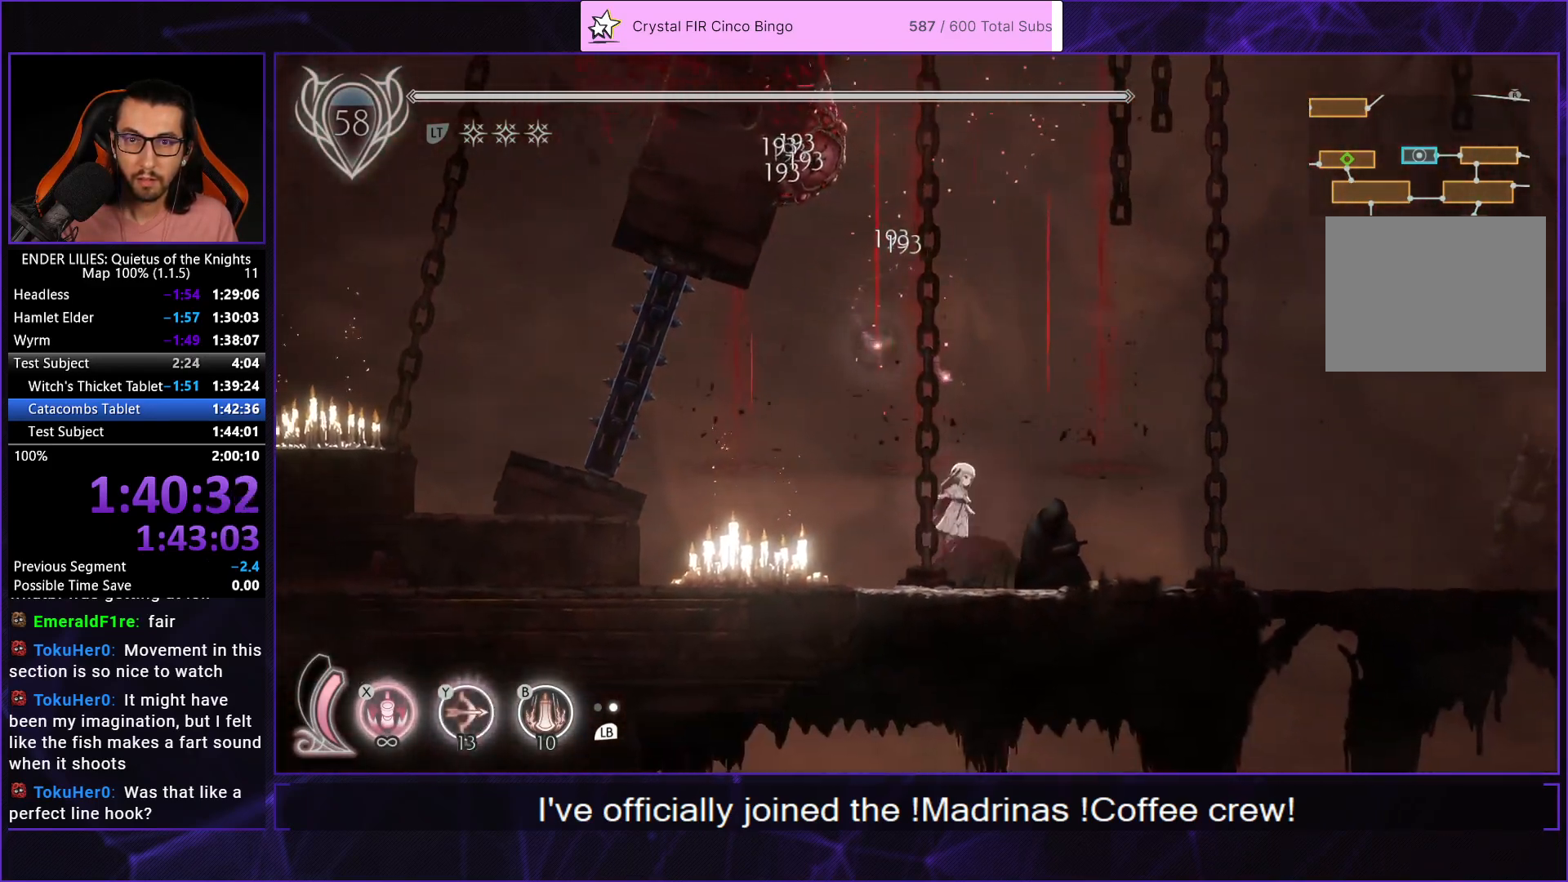
{"buttons": ["L1"], "left_stick": "center", "right_stick": "center", "events": [[67, "A", "up"], [133, "A", "down"], [217, "DPAD_LEFT", "down"], [267, "A", "up"], [333, "Y", "down"], [367, "DPAD_LEFT", "up"], [467, "Y", "up"], [483, "L1", "down"]]}
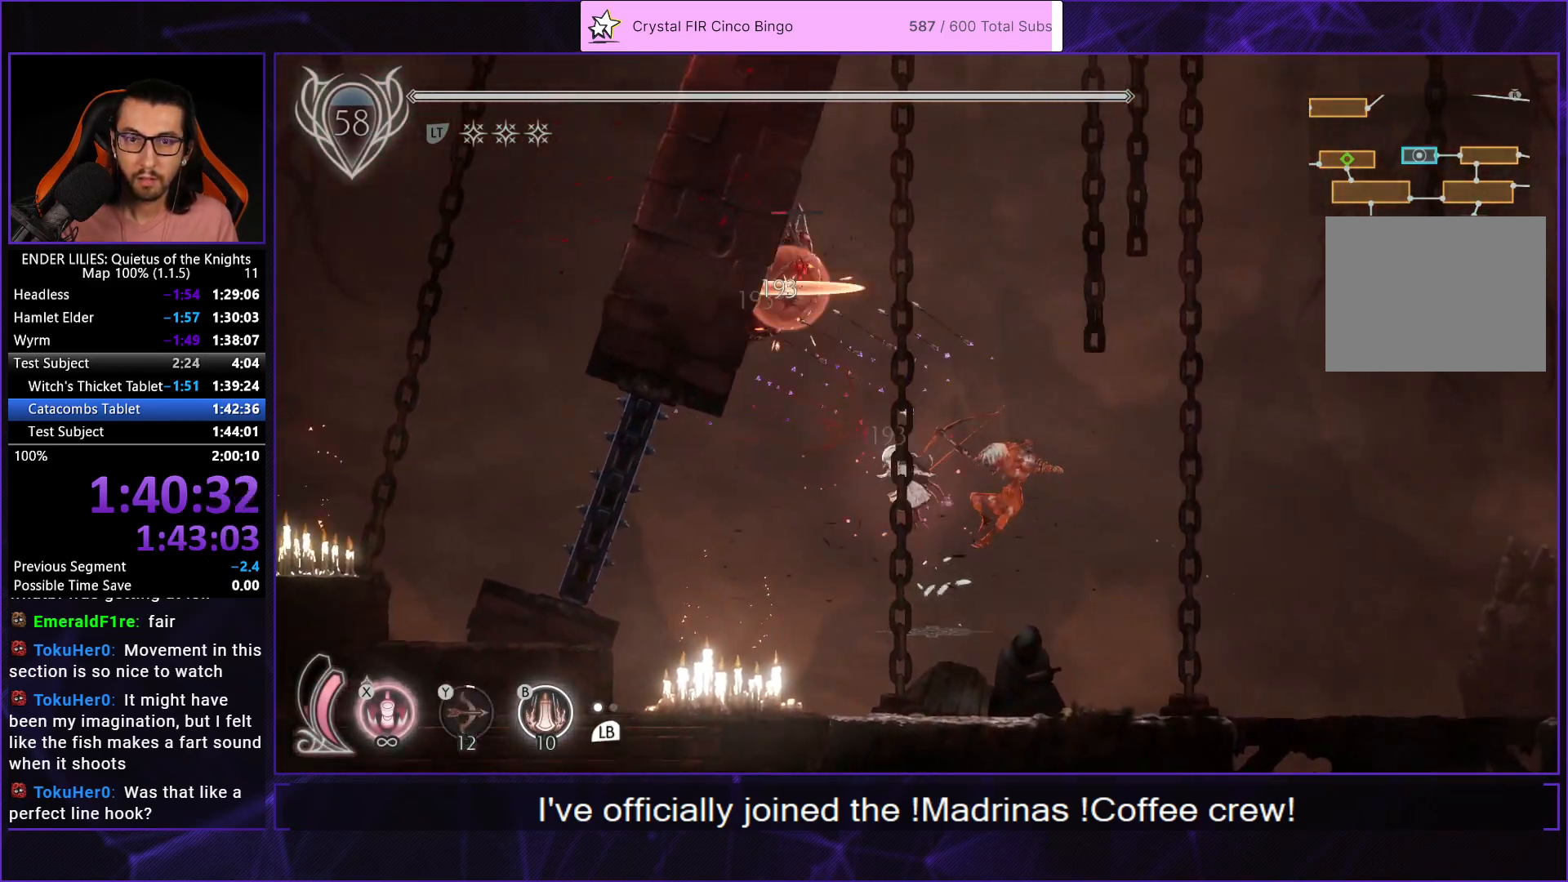
{"buttons": ["A"], "left_stick": "center", "right_stick": "center", "events": [[67, "DPAD_LEFT", "down"], [117, "L1", "up"], [183, "DPAD_LEFT", "up"], [267, "DPAD_RIGHT", "down"], [433, "A", "down"], [483, "DPAD_RIGHT", "up"]]}
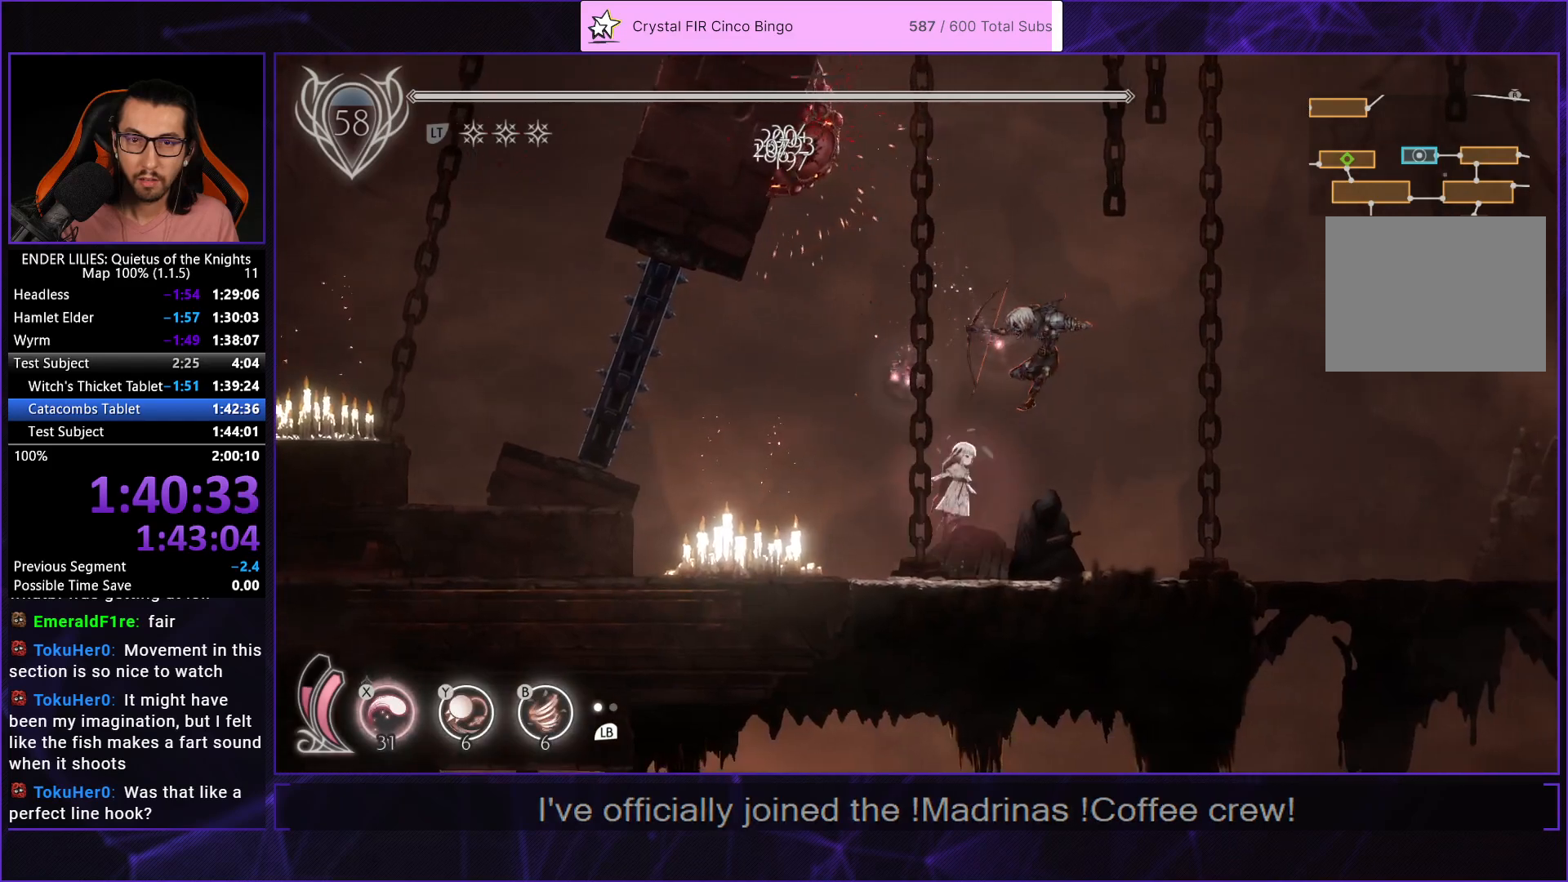
{"buttons": ["B"], "left_stick": "center", "right_stick": "center", "events": [[50, "A", "up"], [117, "A", "down"], [150, "DPAD_LEFT", "down"], [267, "A", "up"], [317, "DPAD_LEFT", "up"], [350, "Y", "down"], [383, "B", "down"], [450, "Y", "up"]]}
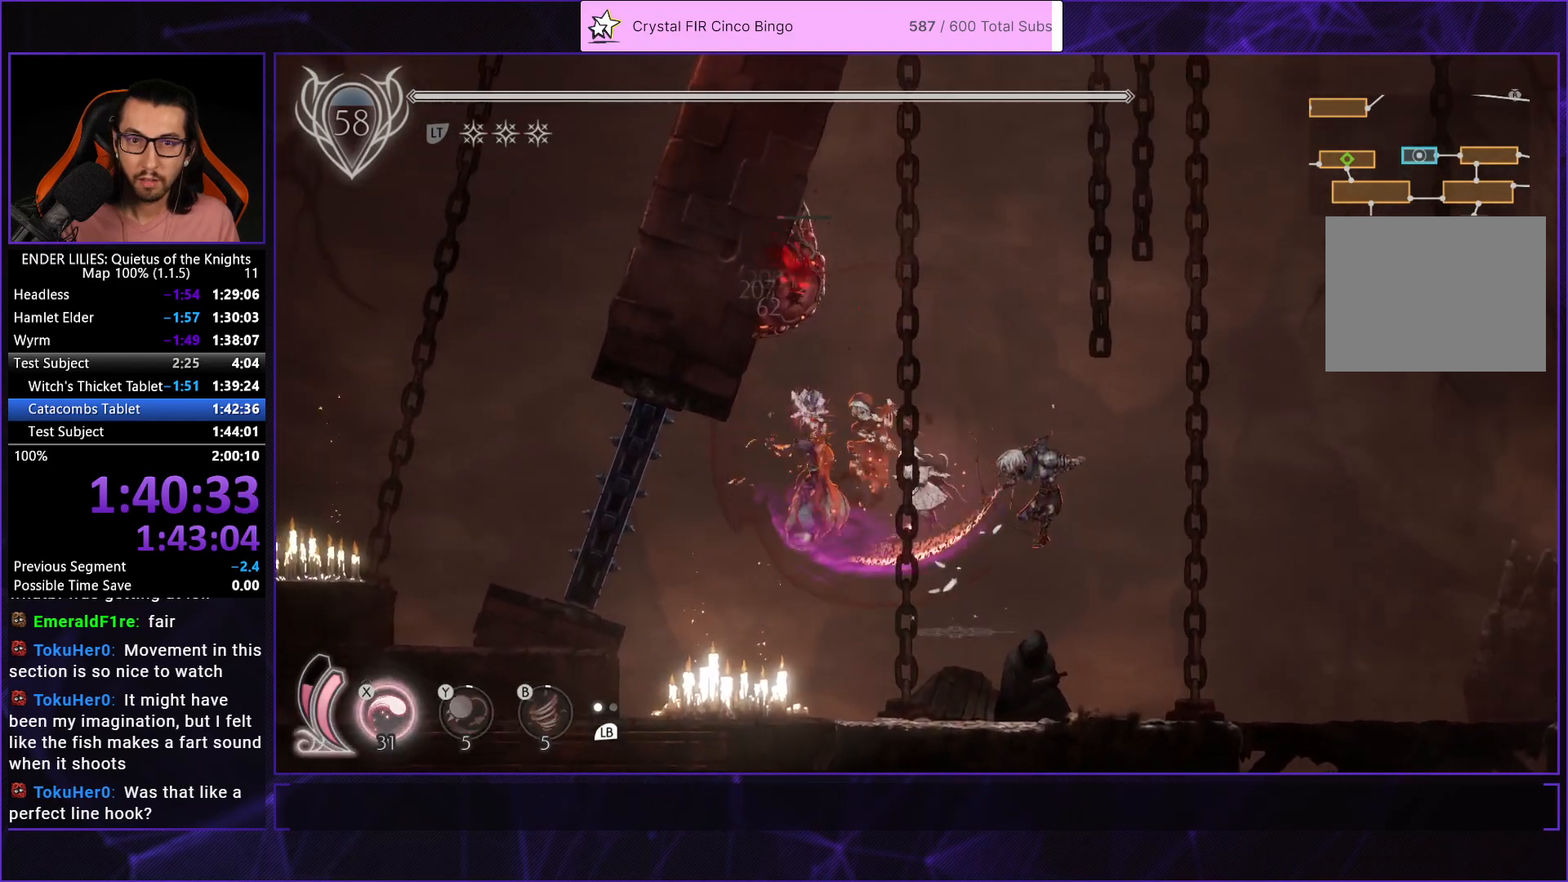
{"buttons": ["A"], "left_stick": "center", "right_stick": "center", "events": [[17, "B", "up"], [117, "L1", "down"], [217, "L1", "up"], [500, "A", "down"]]}
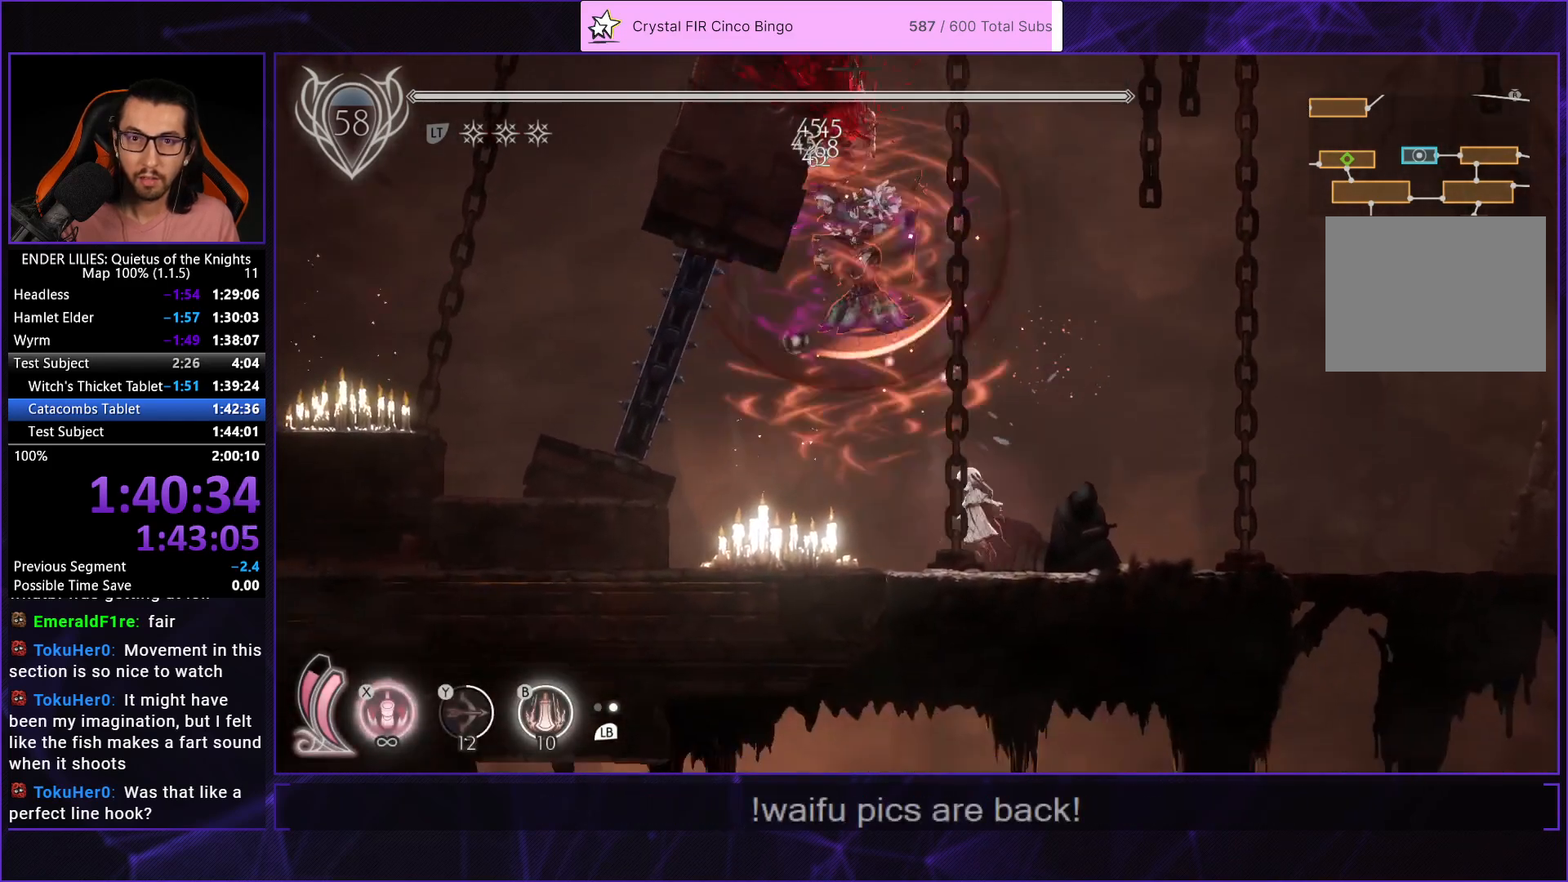
{"buttons": [], "left_stick": "center", "right_stick": "center", "events": [[167, "A", "up"], [283, "A", "down"], [500, "A", "up"]]}
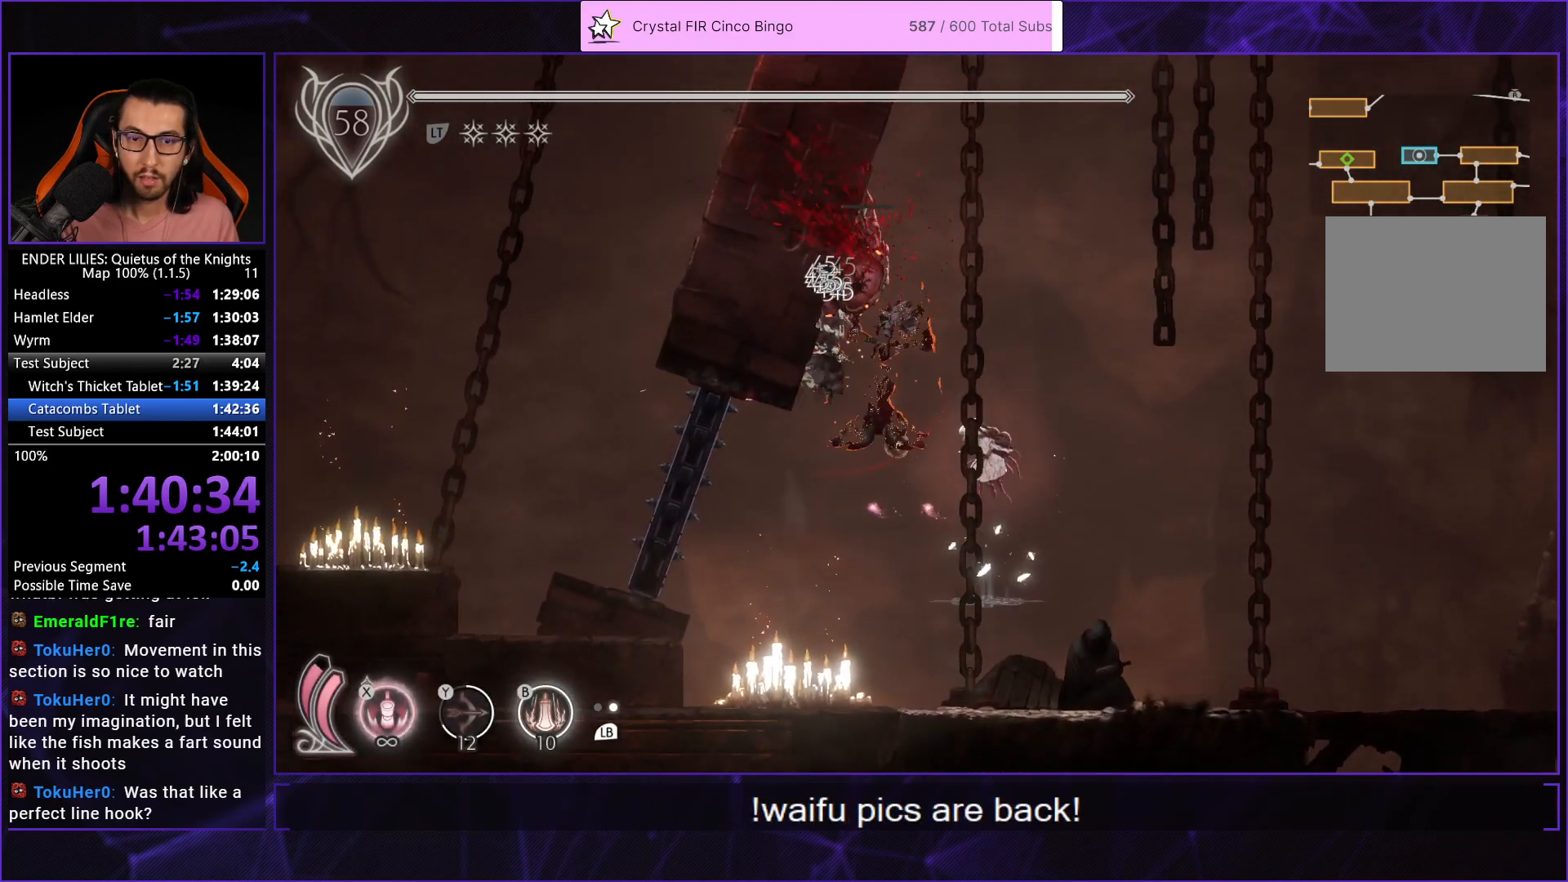
{"buttons": ["X"], "left_stick": "center", "right_stick": "center", "events": [[133, "X", "down"]]}
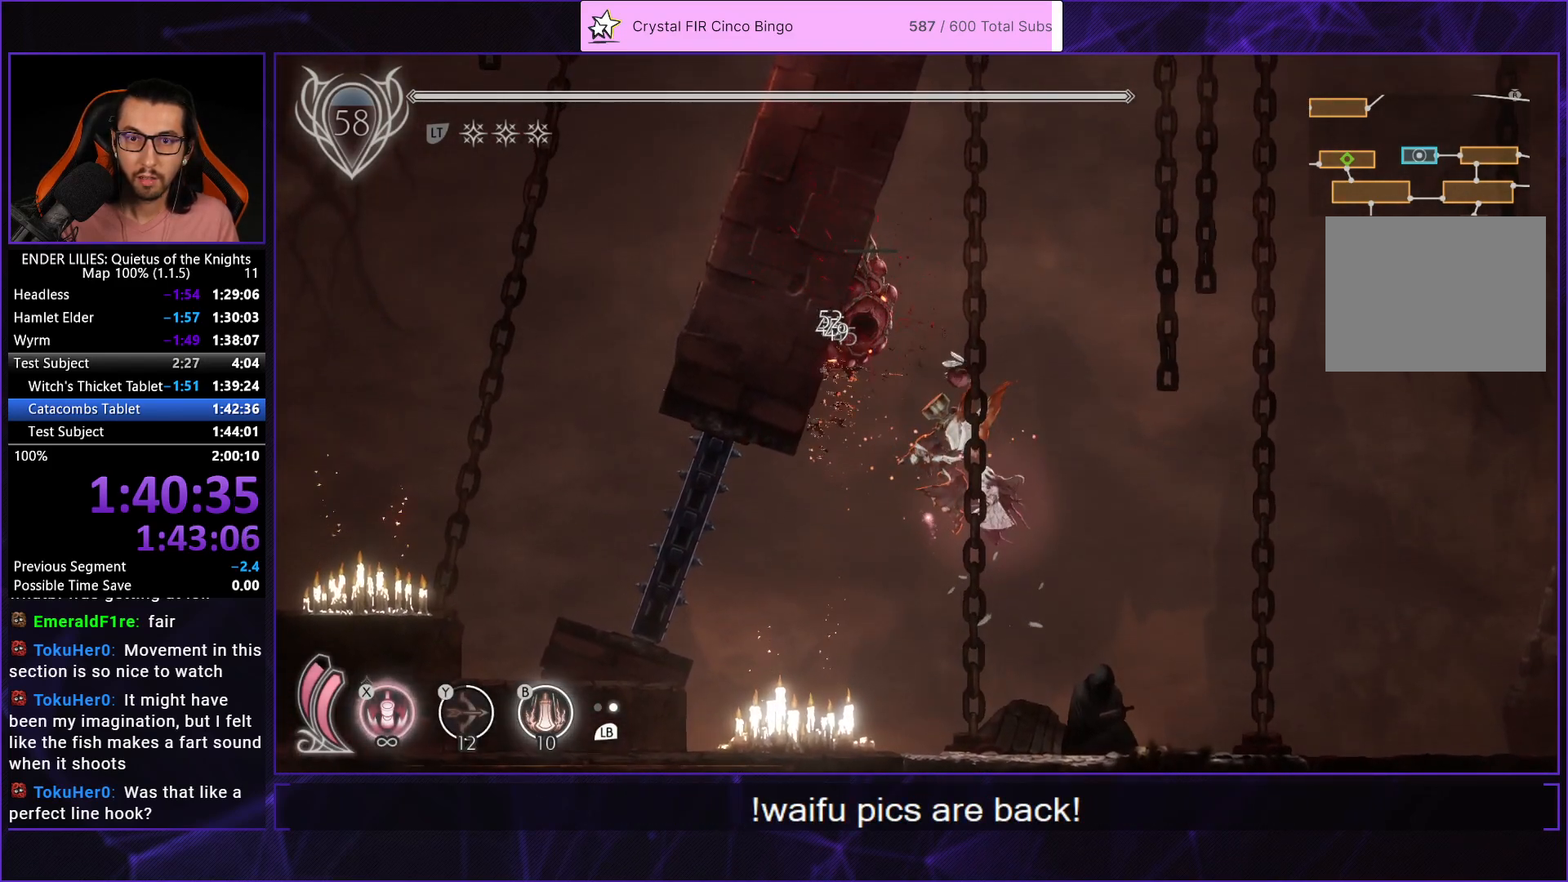
{"buttons": ["DPAD_LEFT"], "left_stick": "center", "right_stick": "center", "events": [[417, "X", "up"], [467, "DPAD_LEFT", "down"]]}
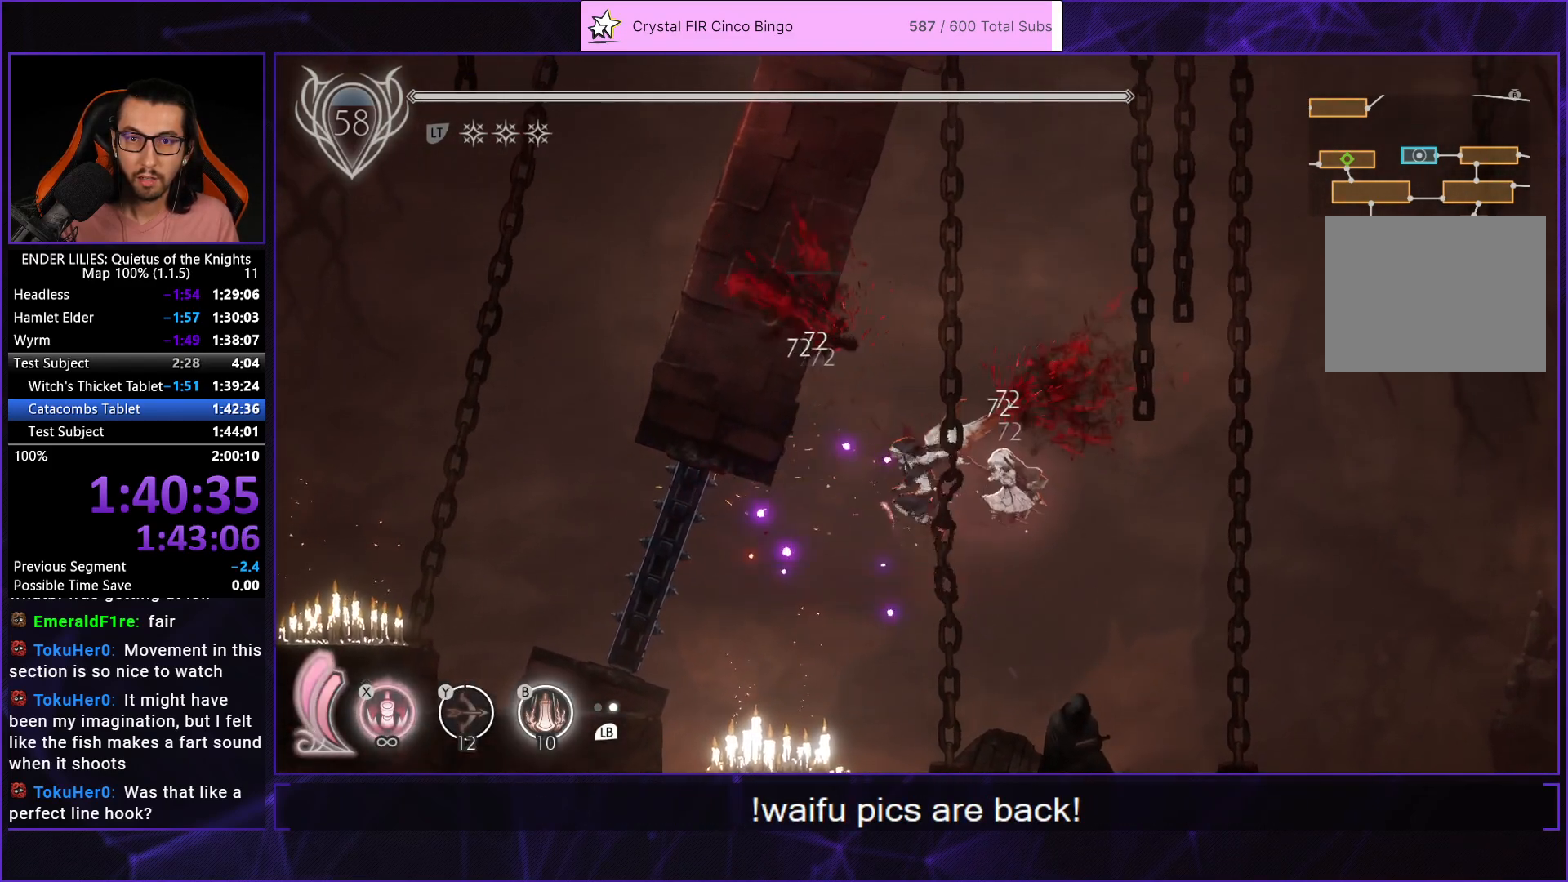
{"buttons": ["R1", "DPAD_LEFT"], "left_stick": "center", "right_stick": "center", "events": [[283, "R1", "down"]]}
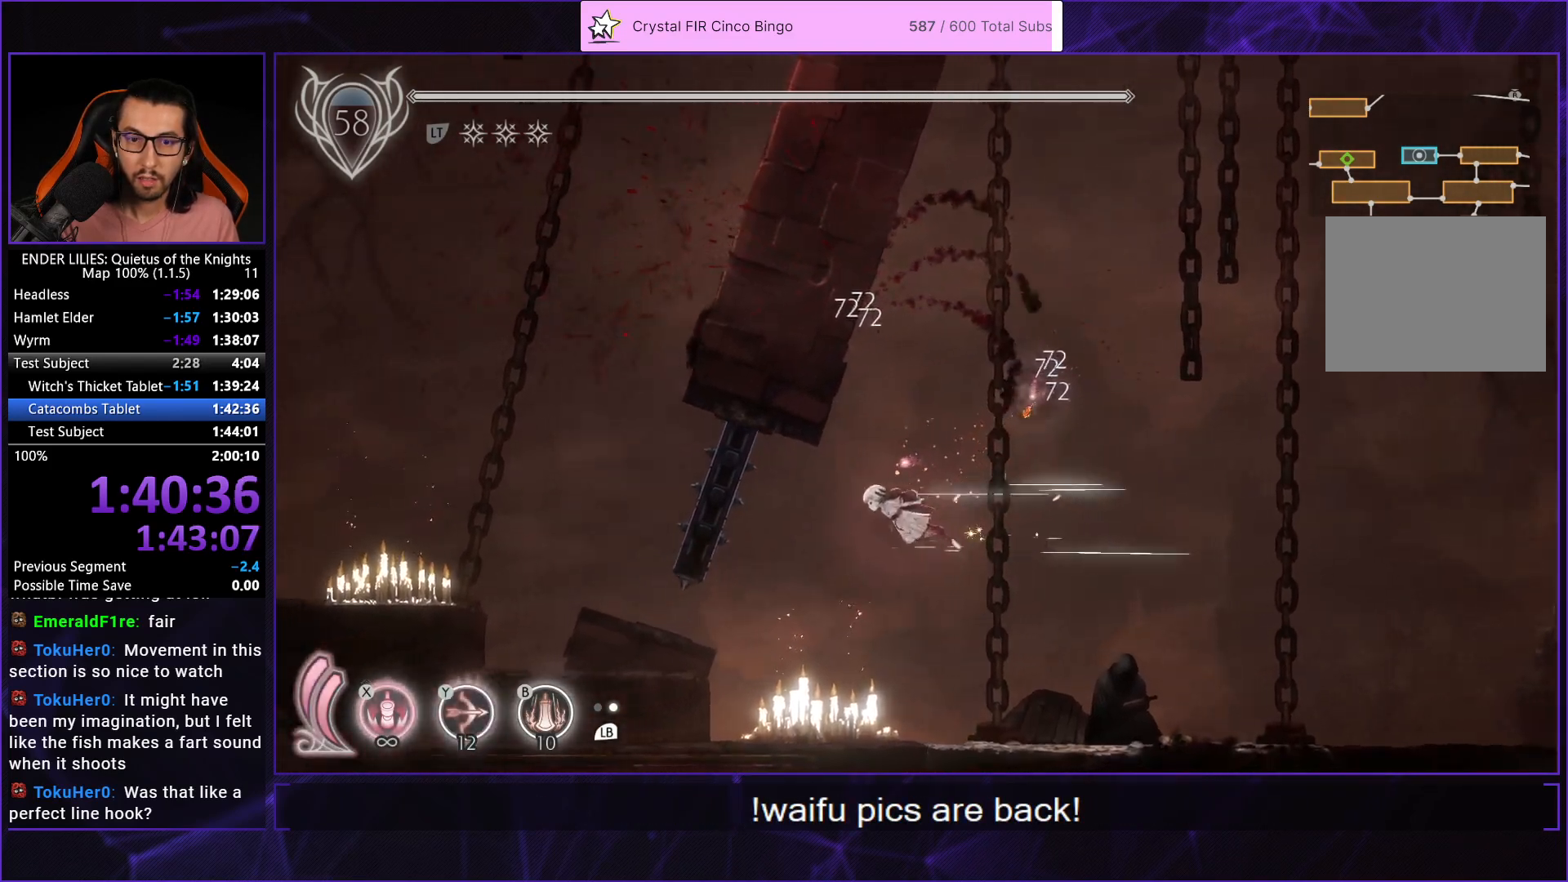
{"buttons": ["R1", "DPAD_LEFT"], "left_stick": "center", "right_stick": "center", "events": []}
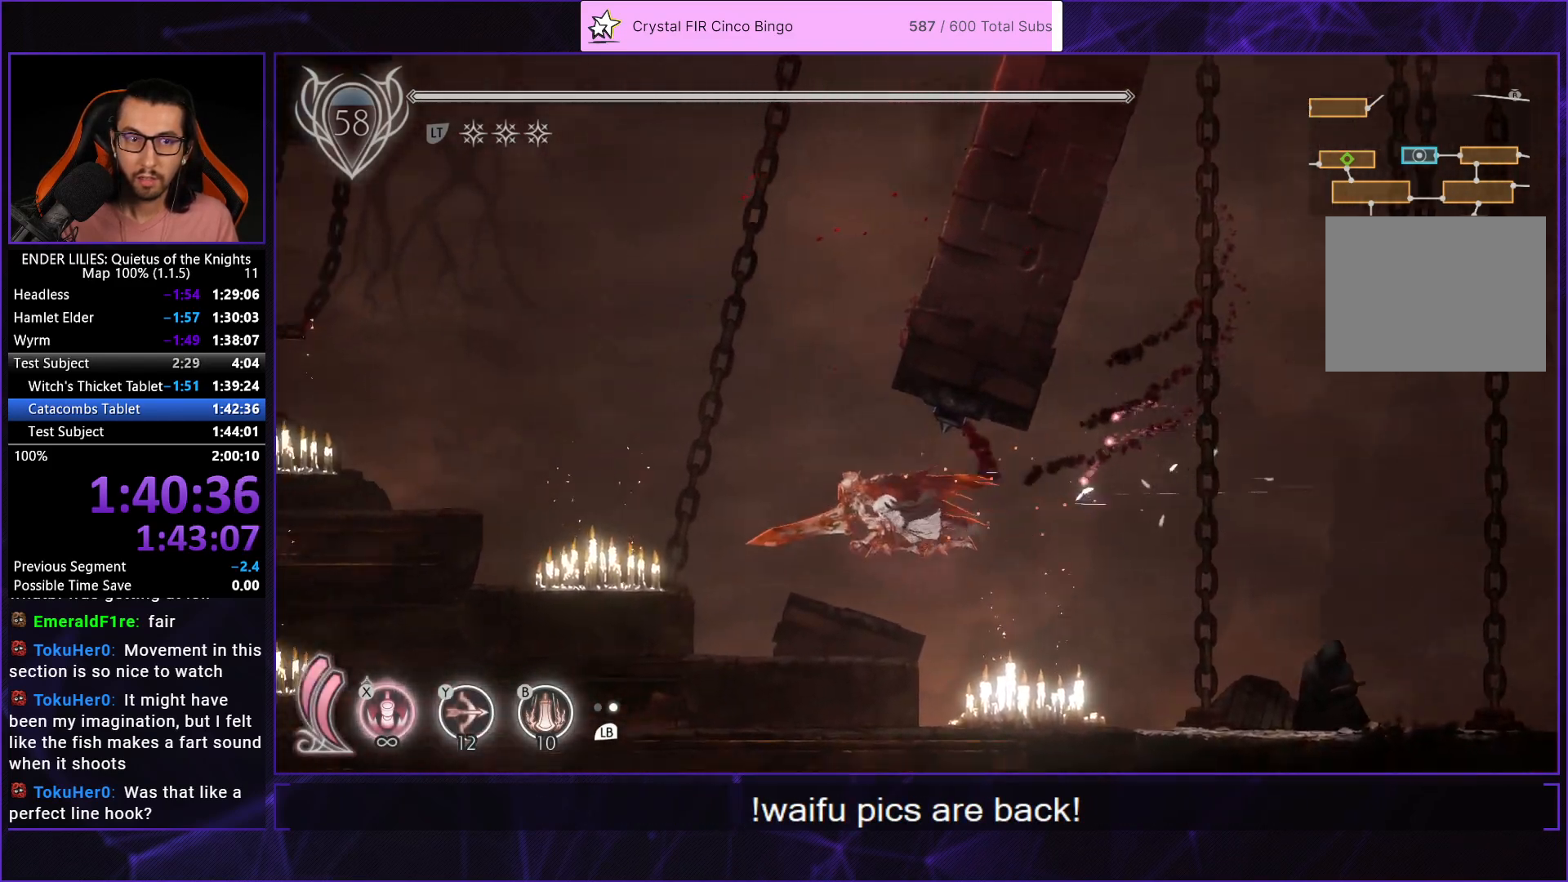
{"buttons": ["A", "DPAD_LEFT"], "left_stick": "center", "right_stick": "center", "events": [[150, "R1", "up"], [217, "A", "down"], [350, "A", "up"], [417, "A", "down"]]}
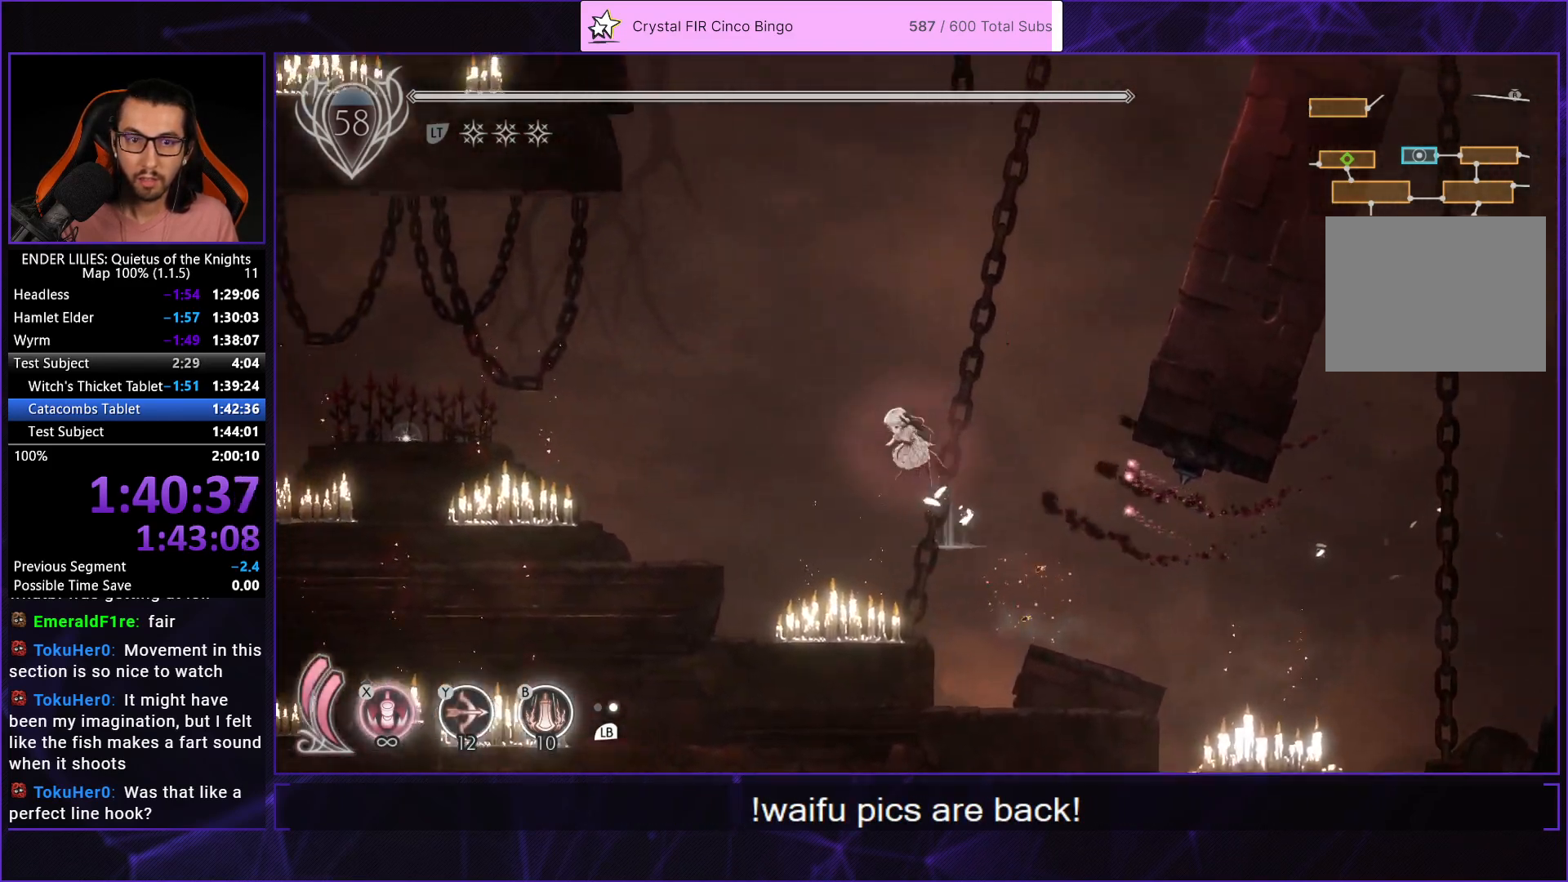
{"buttons": ["R1", "DPAD_LEFT"], "left_stick": "center", "right_stick": "center", "events": [[33, "A", "up"], [67, "R1", "down"]]}
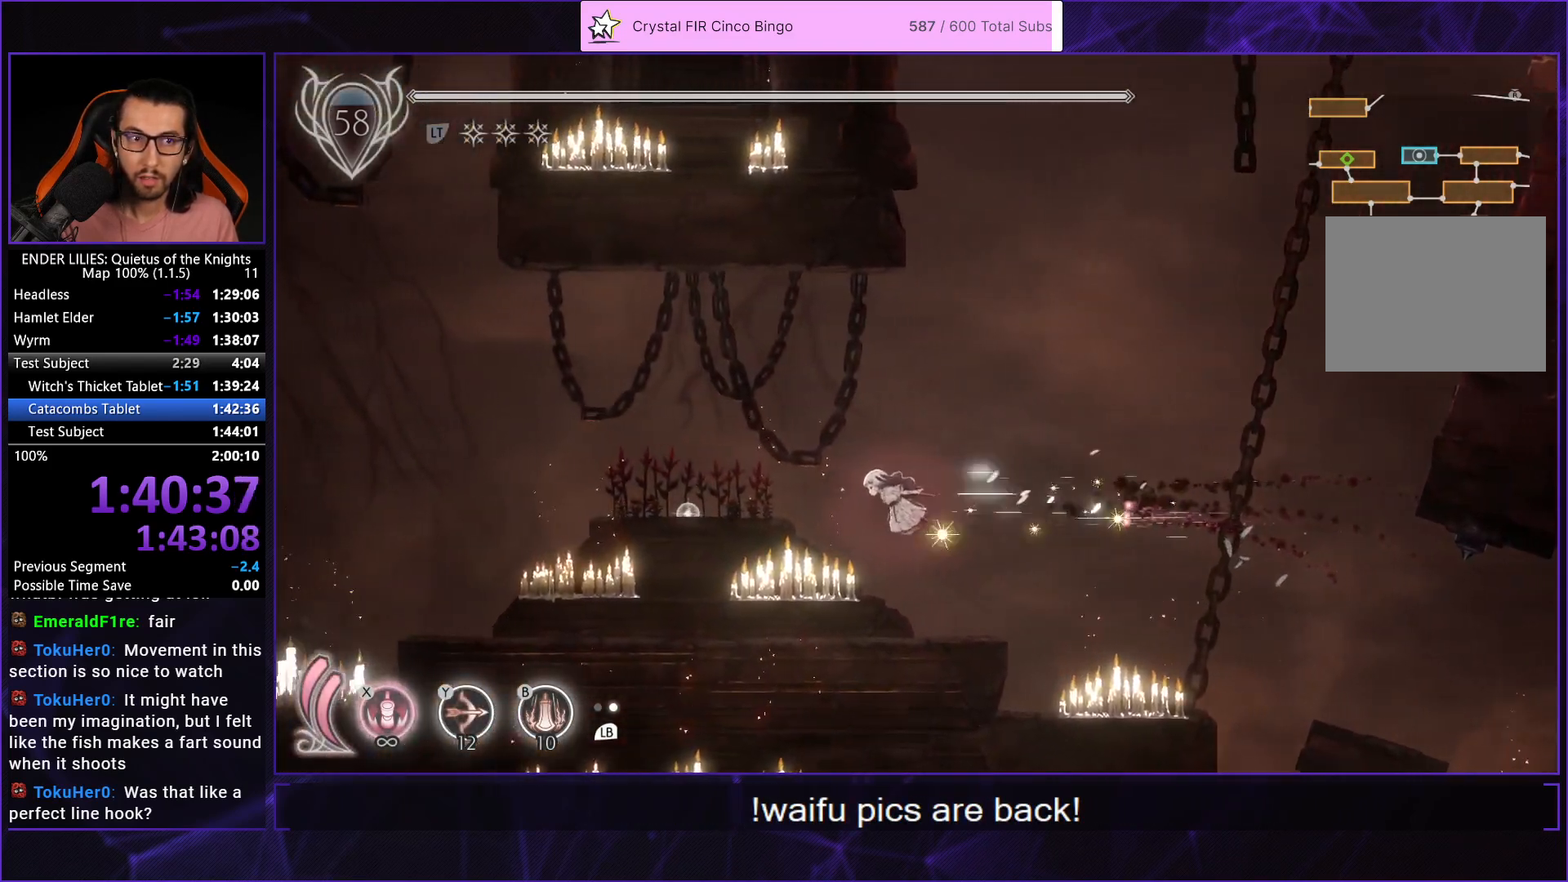
{"buttons": [], "left_stick": "center", "right_stick": "center", "events": [[383, "R1", "up"], [467, "DPAD_LEFT", "up"]]}